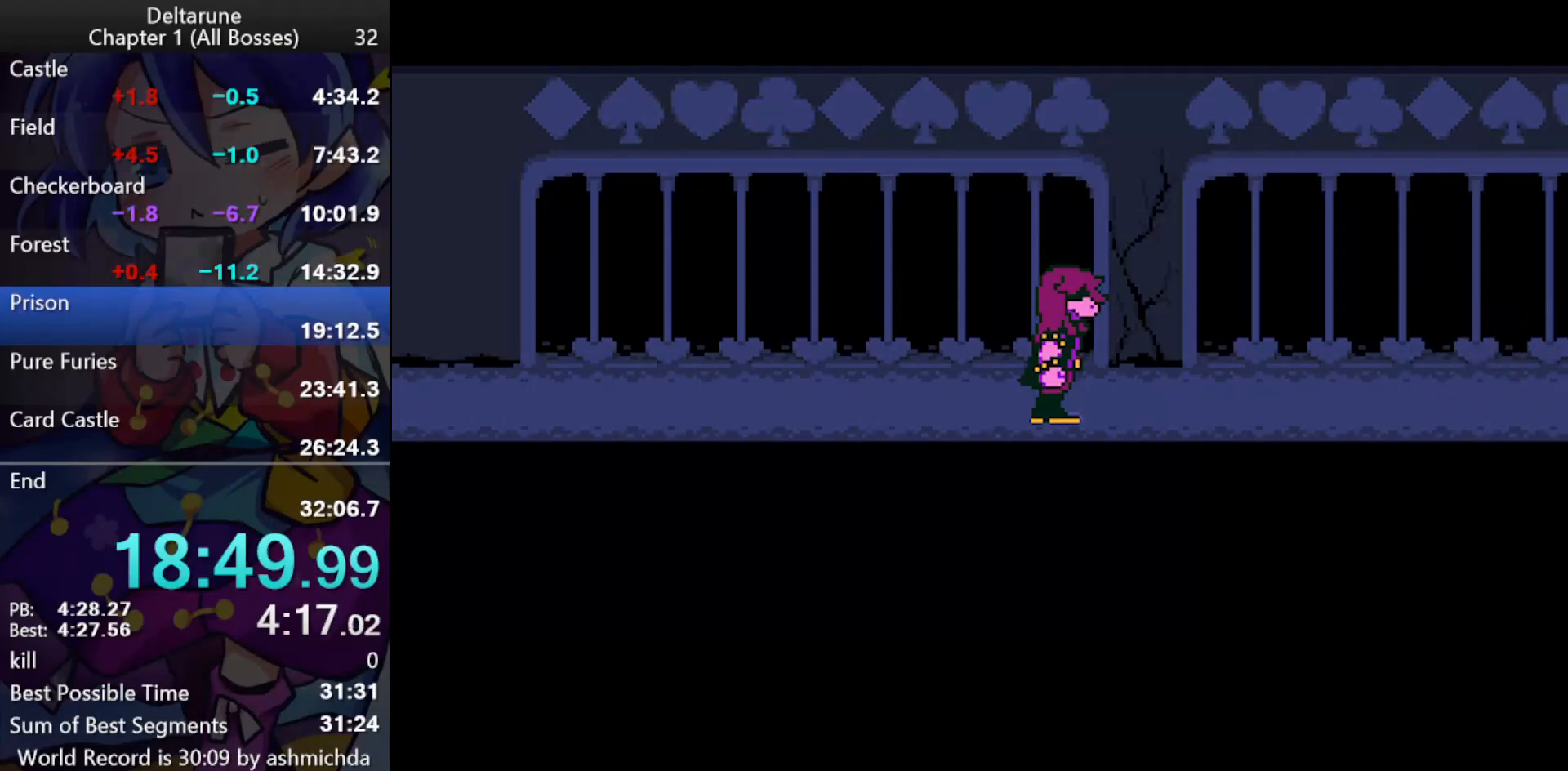
Gameplay with keyboard; each line is a JSON object with the keys held at the frame after it. "events" lists presses ("down") and releases ("up") of "c", "ctrl_l", "ctrl_r", "down", "left", "return", "right", "shift_l", "shift_r", "up", "x" and "z" between this image and that frame as [ms after this image, input, new state], when the widget could be followed in between. No other keys are recorded. Mouse input is not recorded.
{"keys": ["ctrl_l", "shift_l", "z"], "events": [[17, "return", "down"], [17, "z", "down"], [67, "return", "up"], [117, "return", "down"], [167, "return", "up"], [200, "return", "down"], [250, "return", "up"], [350, "return", "down"], [383, "return", "up"], [433, "return", "down"], [483, "return", "up"]]}
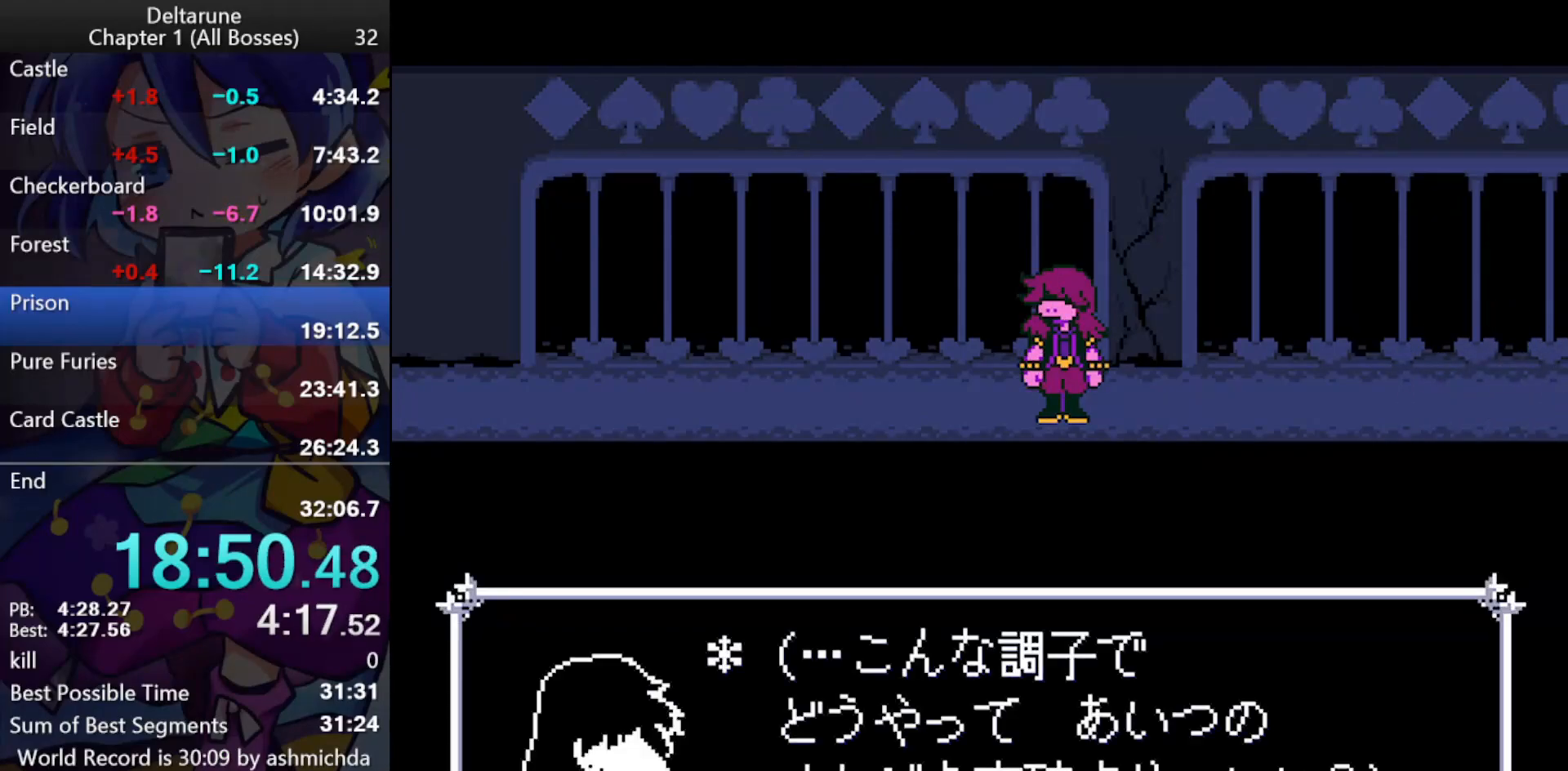
{"keys": ["ctrl_l", "shift_l"], "events": [[33, "return", "down"], [83, "return", "up"], [133, "return", "down"], [167, "return", "up"], [217, "return", "down"], [367, "return", "up"], [417, "return", "down"], [417, "z", "up"], [450, "return", "up"], [450, "z", "down"], [500, "z", "up"]]}
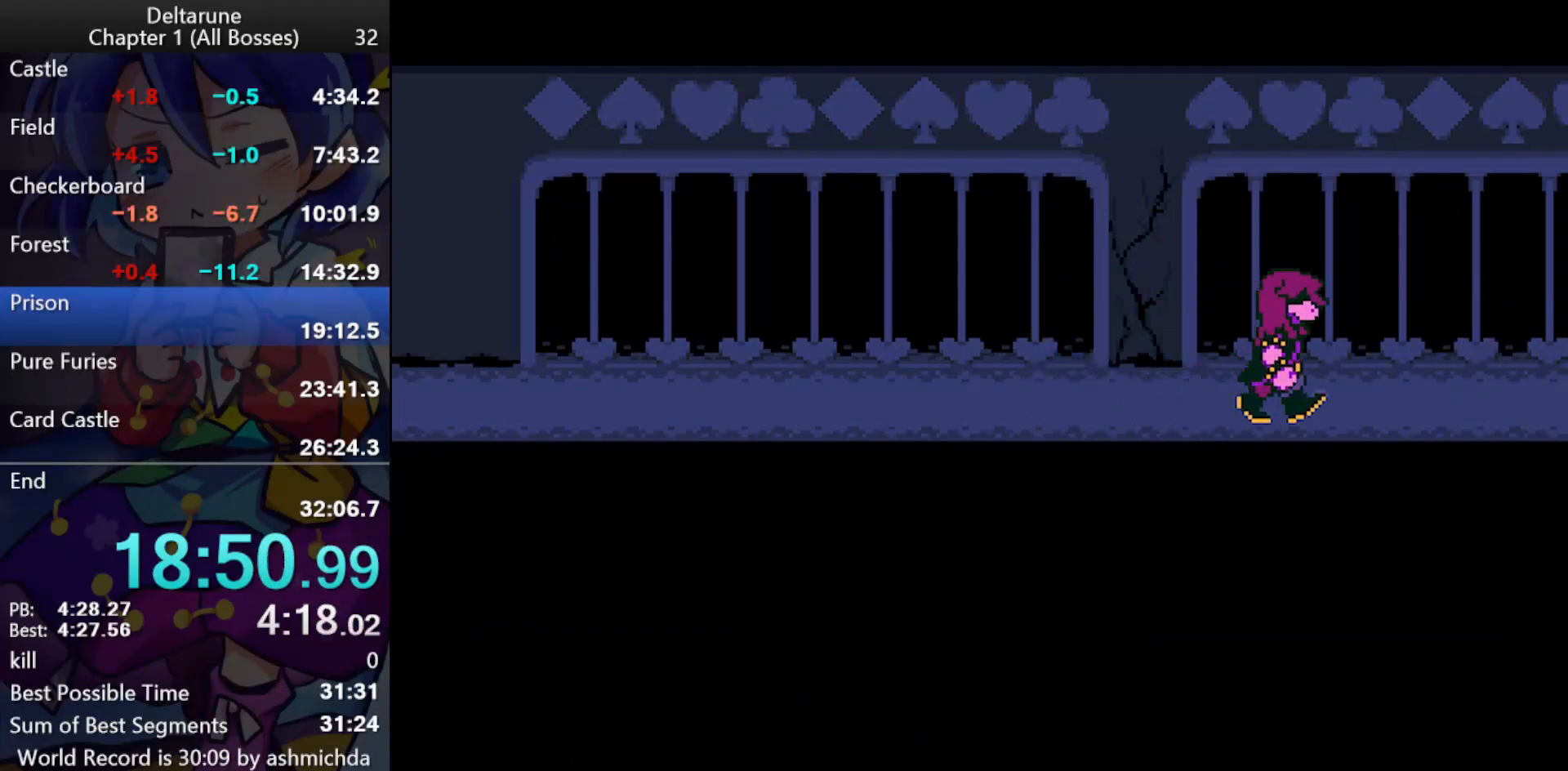
{"keys": ["ctrl_l", "shift_l"], "events": [[100, "ctrl_l", "up"], [100, "shift_l", "up"], [467, "ctrl_l", "down"], [467, "shift_l", "down"]]}
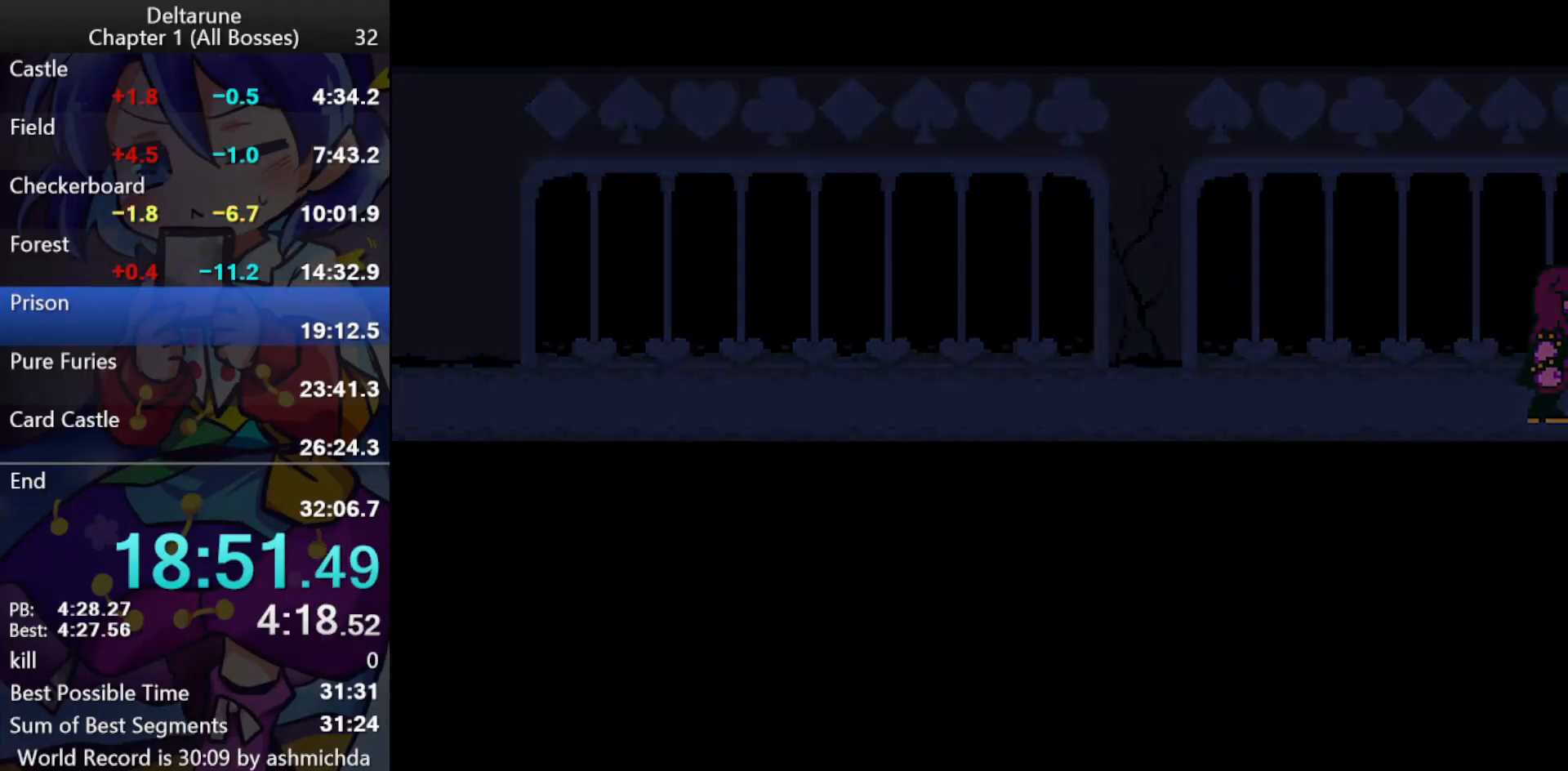
{"keys": ["ctrl_l", "shift_l"], "events": []}
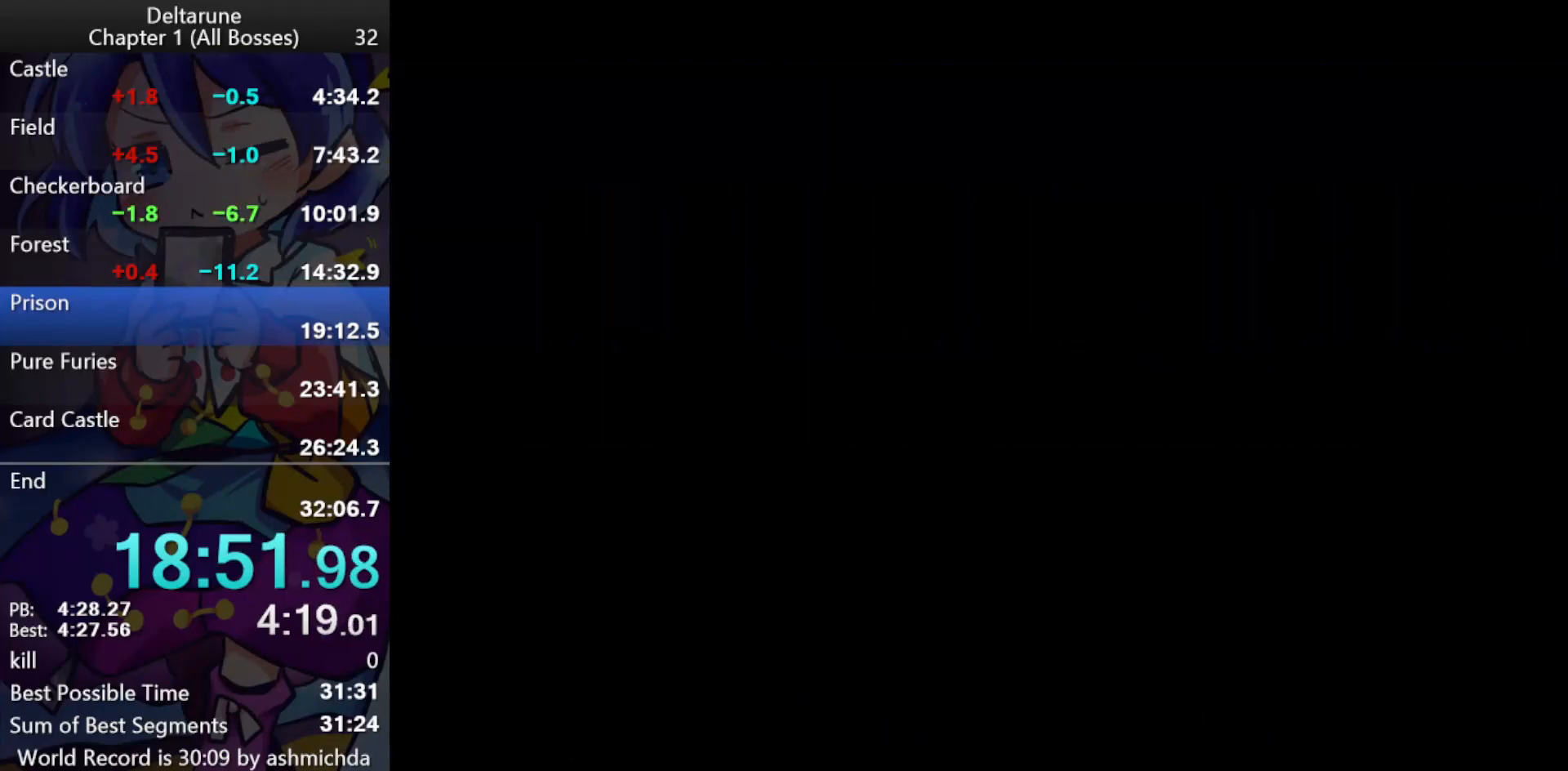
{"keys": ["ctrl_l", "return", "shift_l", "z"], "events": [[83, "return", "down"], [133, "return", "up"], [133, "z", "down"], [167, "return", "down"], [167, "z", "up"], [217, "z", "down"], [267, "z", "up"], [317, "return", "up"], [317, "z", "down"], [367, "return", "down"], [367, "z", "up"], [417, "return", "up"], [417, "z", "down"], [500, "return", "down"]]}
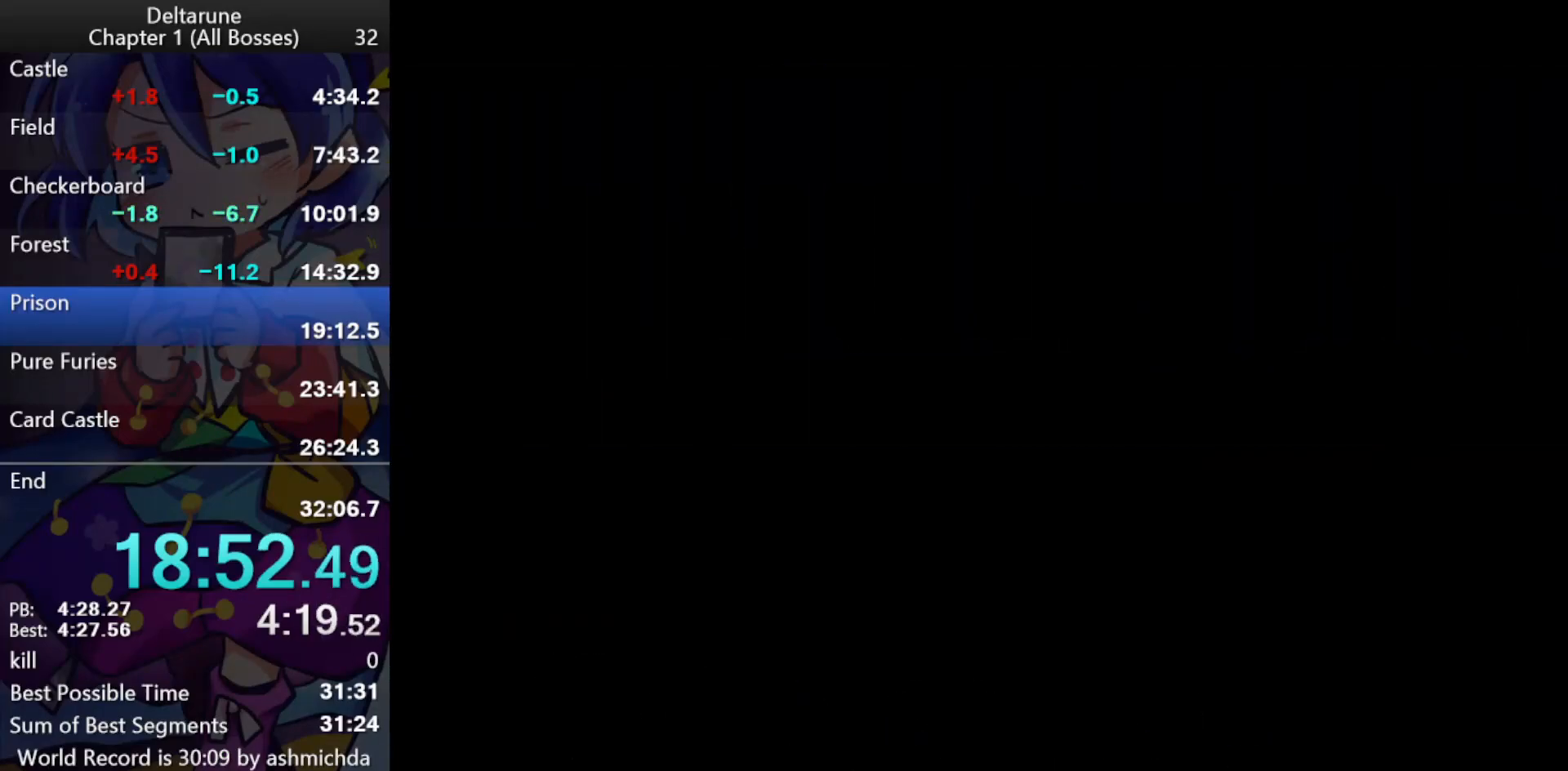
{"keys": ["ctrl_l", "return", "shift_l"], "events": [[50, "return", "up"], [100, "return", "down"], [150, "return", "up"], [183, "return", "down"], [183, "z", "up"], [233, "return", "up"], [233, "z", "down"], [283, "return", "down"], [283, "z", "up"], [333, "return", "up"], [333, "z", "down"], [383, "return", "down"], [383, "z", "up"], [417, "return", "up"], [467, "return", "down"]]}
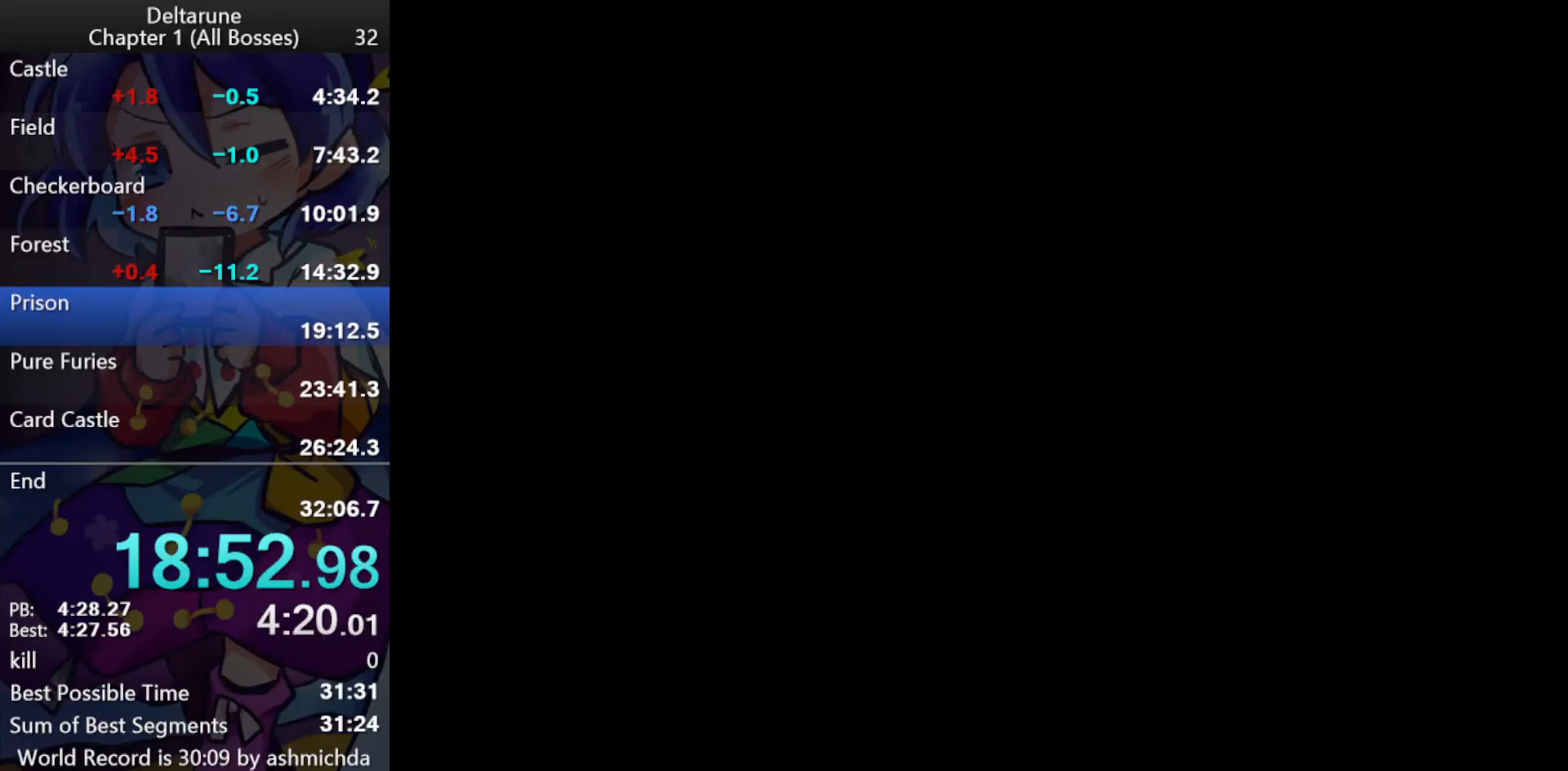
{"keys": ["ctrl_l", "return", "shift_l", "z"], "events": [[17, "z", "down"], [150, "z", "up"], [200, "z", "down"], [250, "return", "up"], [300, "return", "down"], [350, "return", "up"], [483, "return", "down"]]}
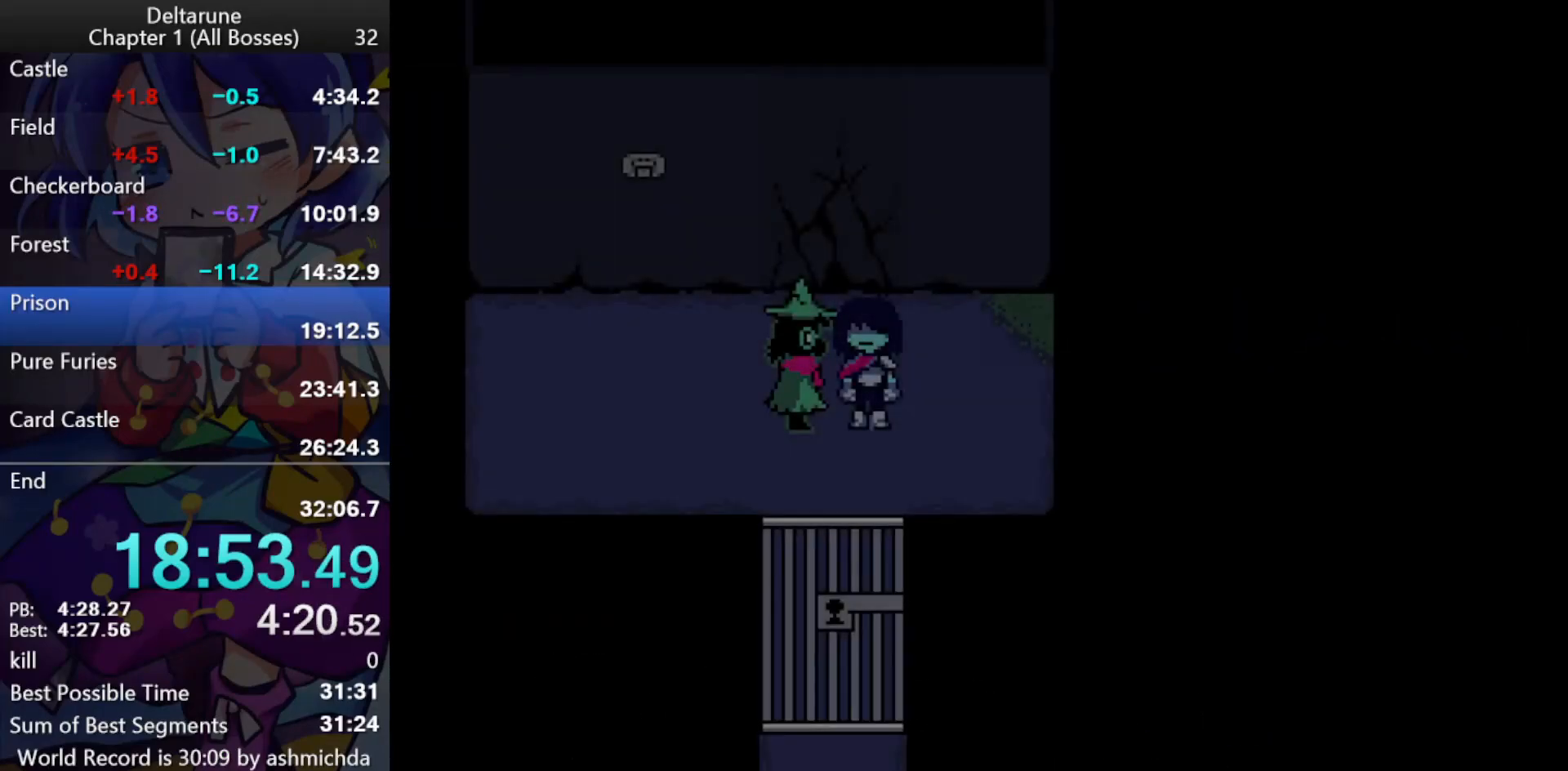
{"keys": ["ctrl_l", "return", "shift_l"], "events": [[33, "return", "up"], [83, "return", "down"], [83, "z", "up"], [133, "return", "up"], [133, "z", "down"], [167, "return", "down"], [167, "z", "up"], [217, "z", "down"], [267, "return", "up"], [317, "return", "down"], [367, "return", "up"], [400, "return", "down"], [450, "return", "up"], [500, "return", "down"], [500, "z", "up"]]}
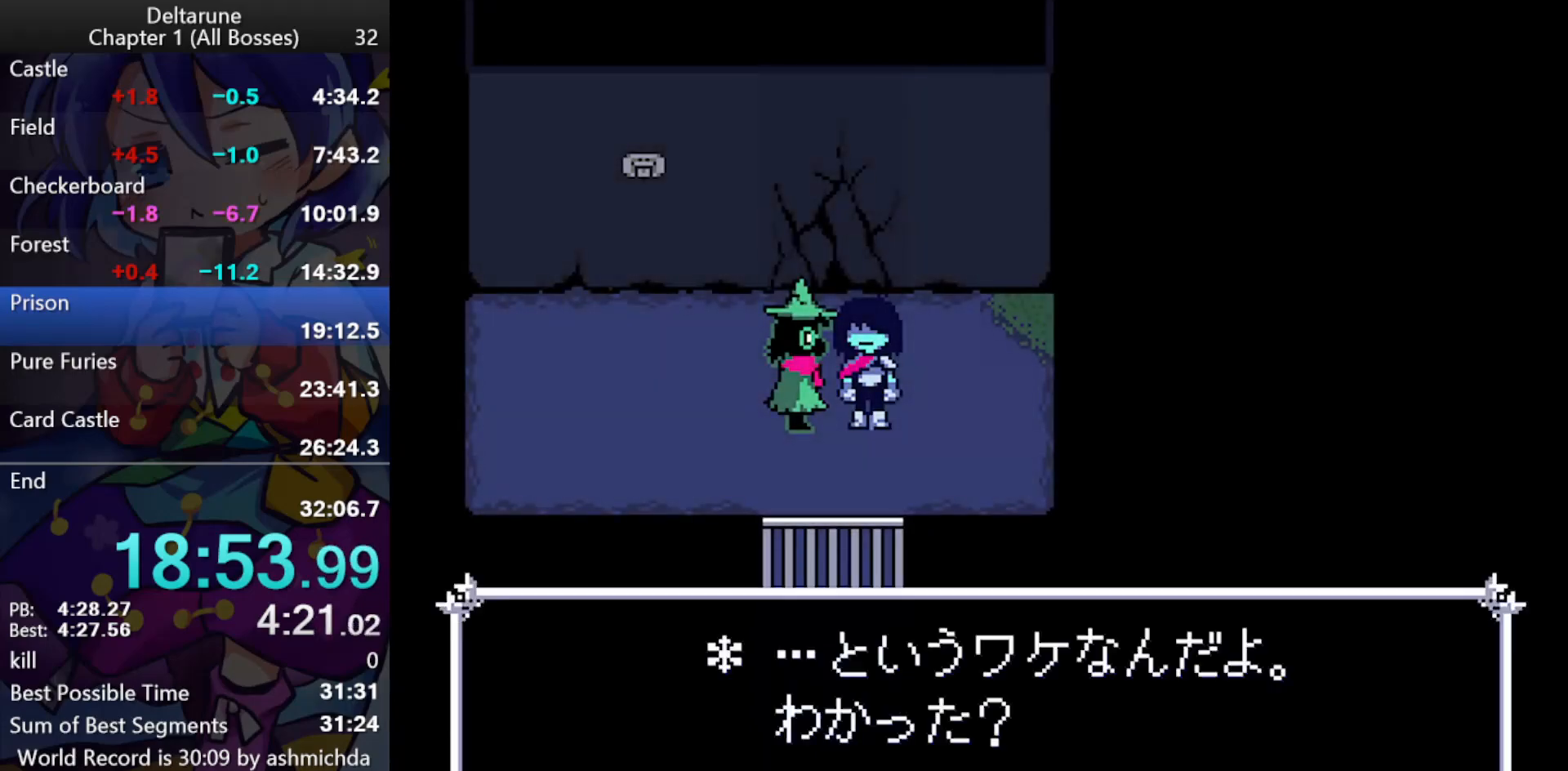
{"keys": ["ctrl_l", "shift_l"], "events": [[50, "return", "up"], [50, "z", "down"], [100, "return", "down"], [133, "return", "up"], [183, "return", "down"], [233, "return", "up"], [233, "z", "up"], [283, "return", "down"], [283, "z", "down"], [333, "return", "up"], [333, "z", "up"], [383, "return", "down"], [383, "z", "down"], [417, "return", "up"], [467, "z", "up"]]}
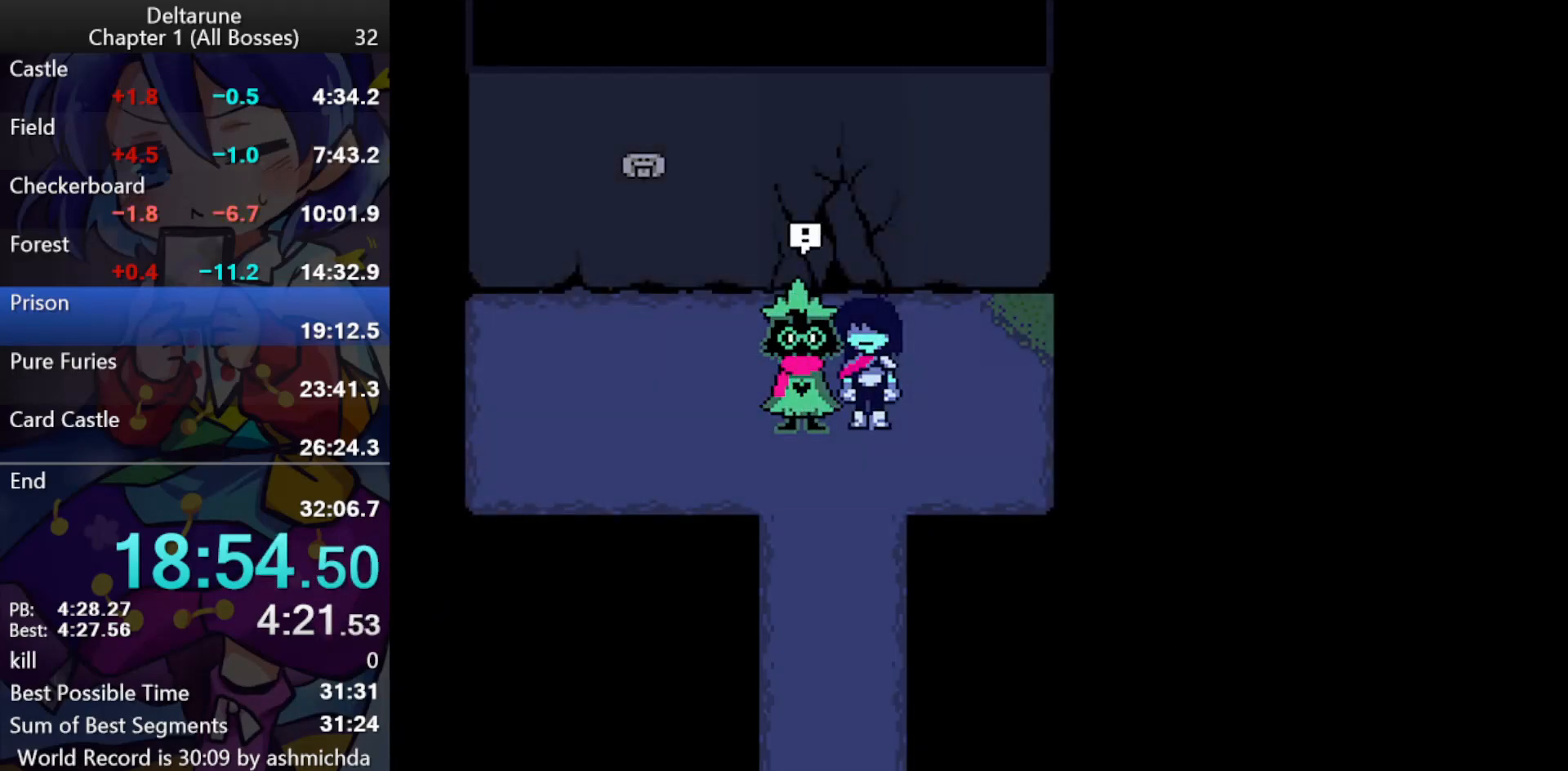
{"keys": ["ctrl_l", "shift_l"], "events": []}
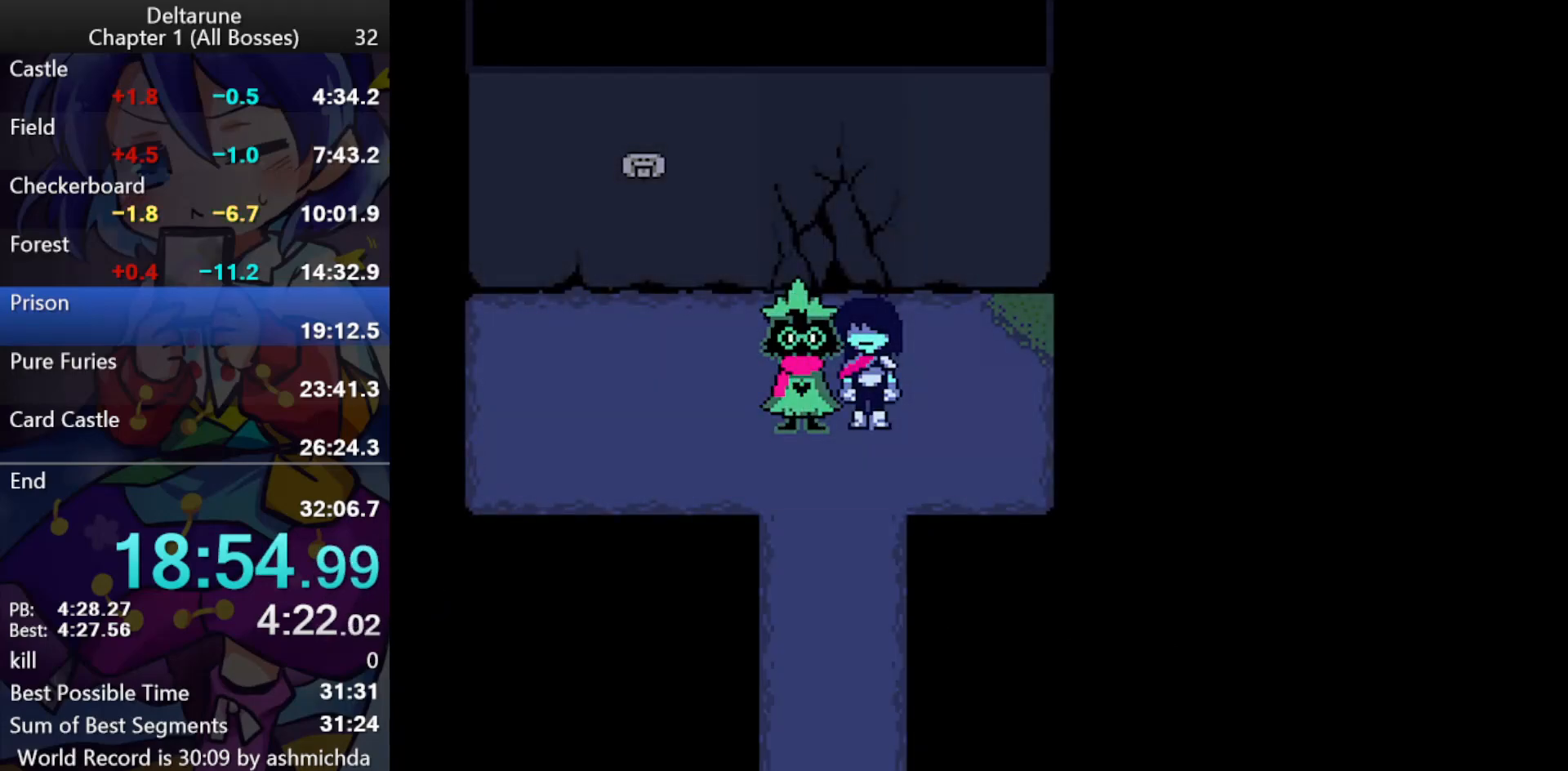
{"keys": ["ctrl_l", "shift_l"], "events": []}
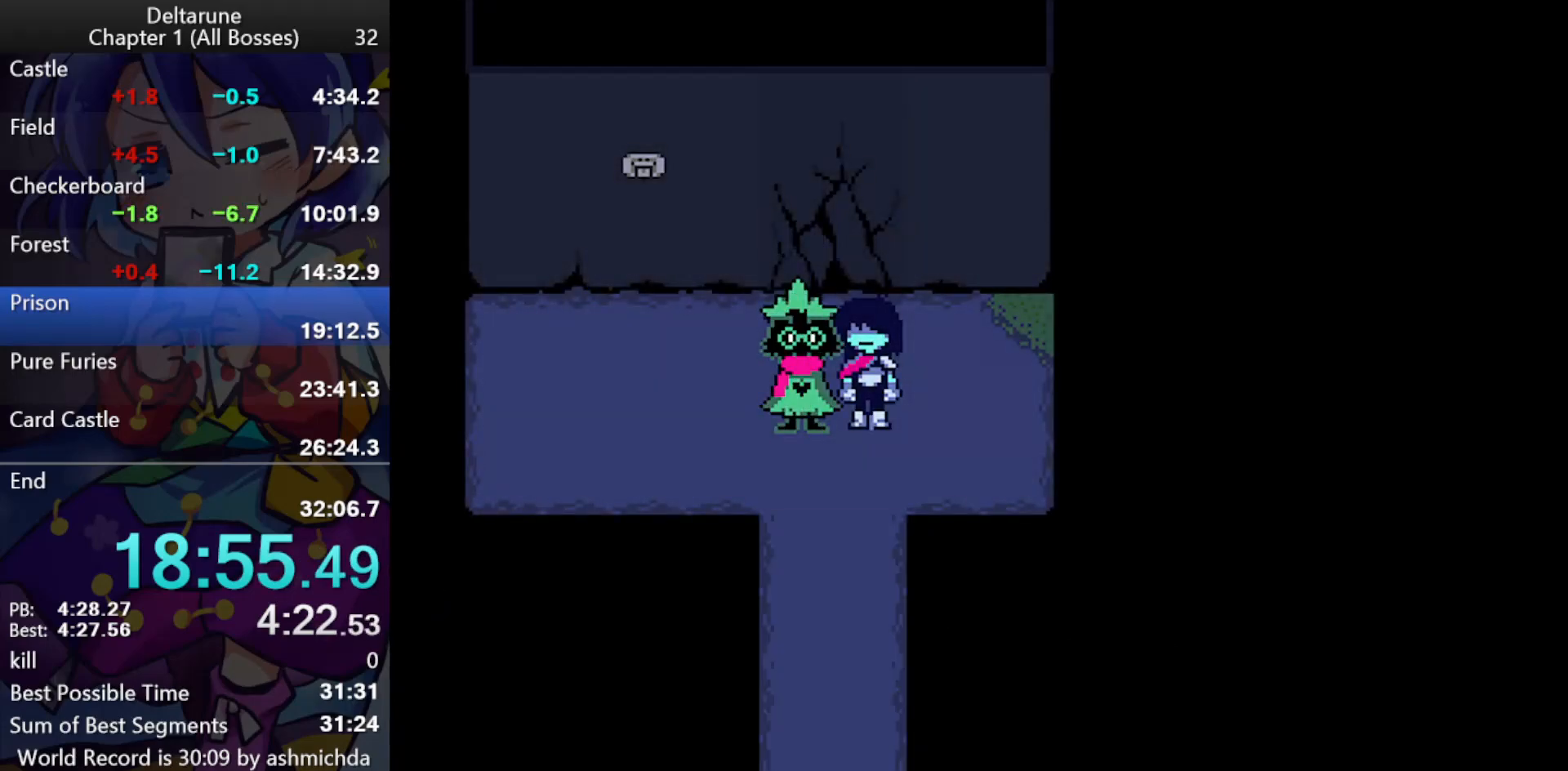
{"keys": ["ctrl_l", "shift_l"], "events": []}
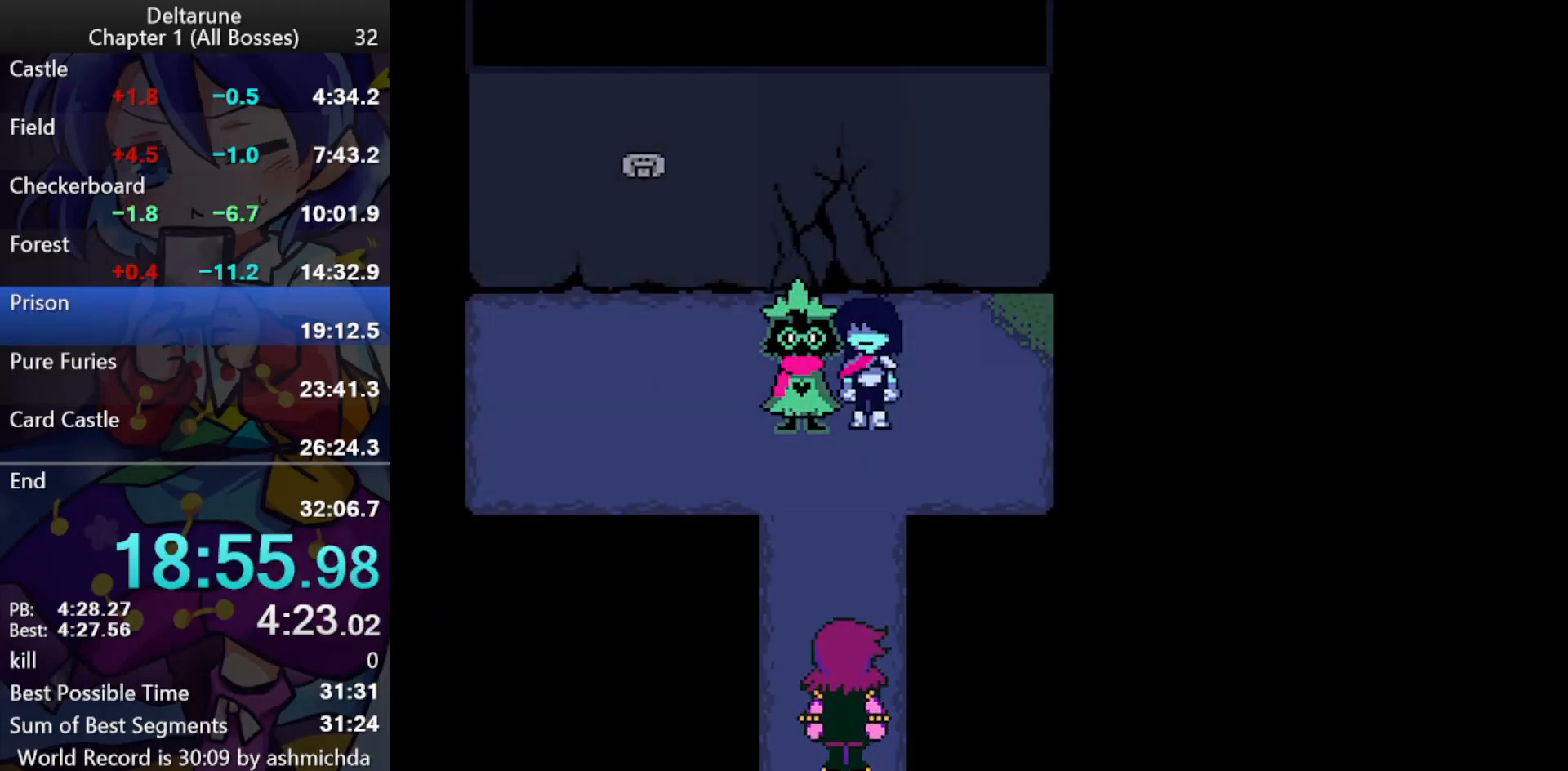
{"keys": ["ctrl_l", "return", "shift_l"], "events": [[200, "return", "down"], [250, "return", "up"], [250, "z", "down"], [300, "return", "down"], [350, "return", "up"], [350, "z", "up"], [400, "return", "down"], [433, "return", "up"], [433, "z", "down"], [483, "return", "down"], [483, "z", "up"]]}
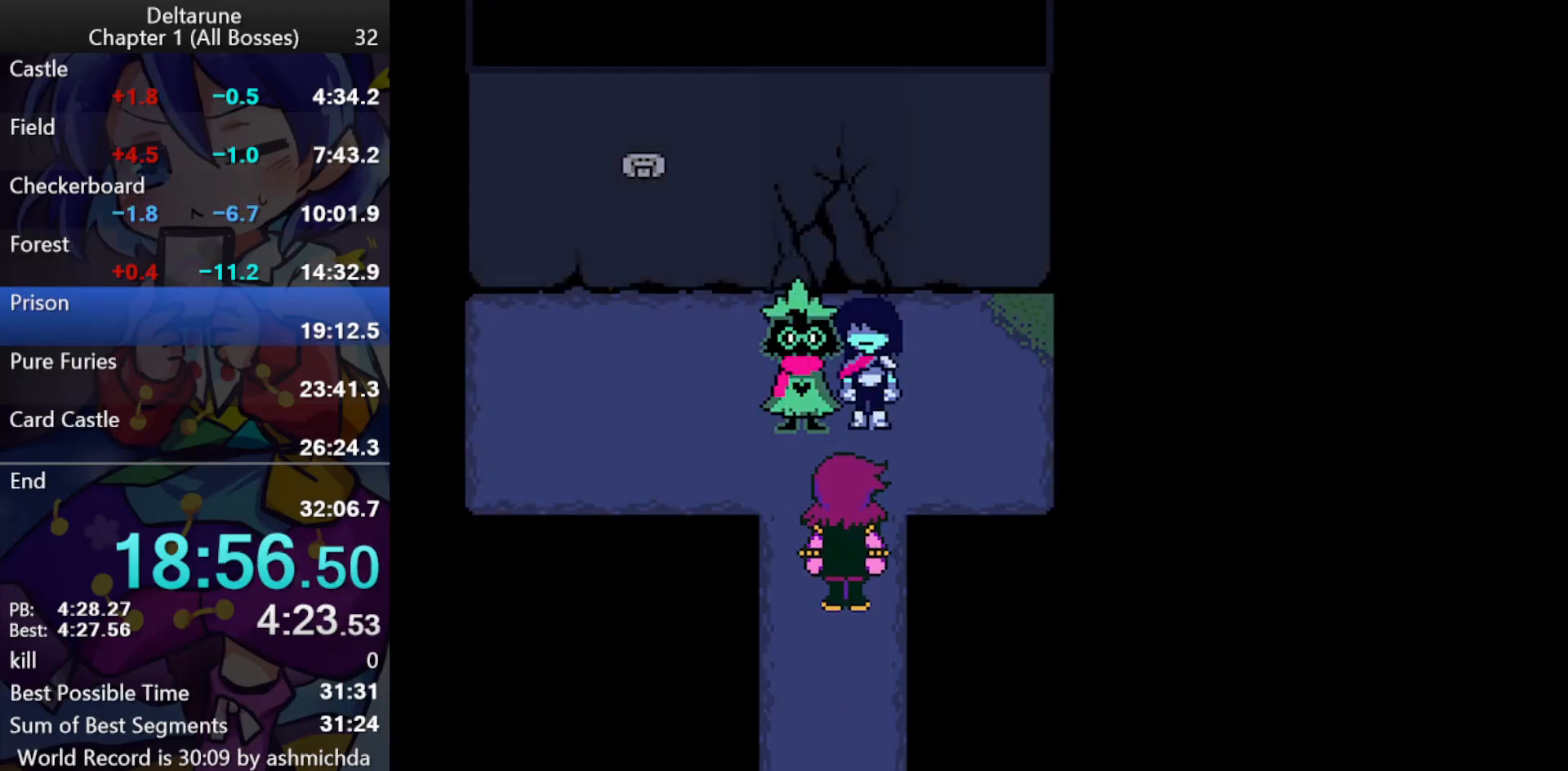
{"keys": ["ctrl_l", "return", "shift_l"], "events": [[33, "return", "up"], [33, "z", "down"], [83, "return", "down"], [83, "z", "up"], [133, "return", "up"], [133, "z", "down"], [167, "return", "down"], [217, "return", "up"], [267, "return", "down"], [317, "return", "up"], [367, "return", "down"], [417, "return", "up"], [500, "return", "down"], [500, "z", "up"]]}
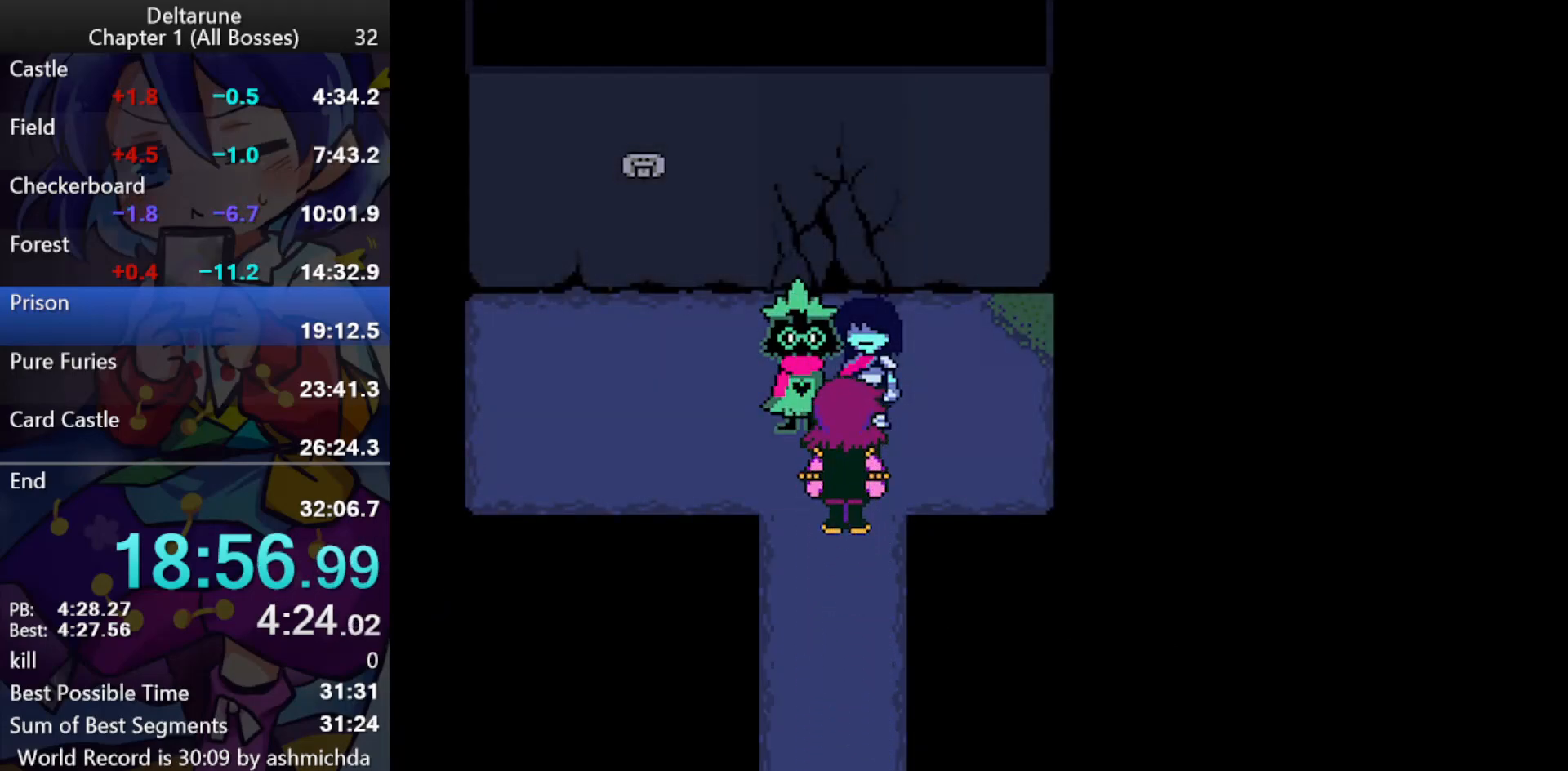
{"keys": ["ctrl_l", "return", "shift_l", "z"], "events": [[50, "return", "up"], [50, "z", "down"], [100, "return", "down"], [100, "z", "up"], [150, "return", "up"], [150, "z", "down"], [183, "return", "down"], [233, "return", "up"], [233, "z", "up"], [283, "return", "down"], [283, "z", "down"], [333, "return", "up"], [333, "z", "up"], [383, "return", "down"], [383, "z", "down"], [417, "return", "up"], [417, "z", "up"], [467, "return", "down"], [467, "z", "down"]]}
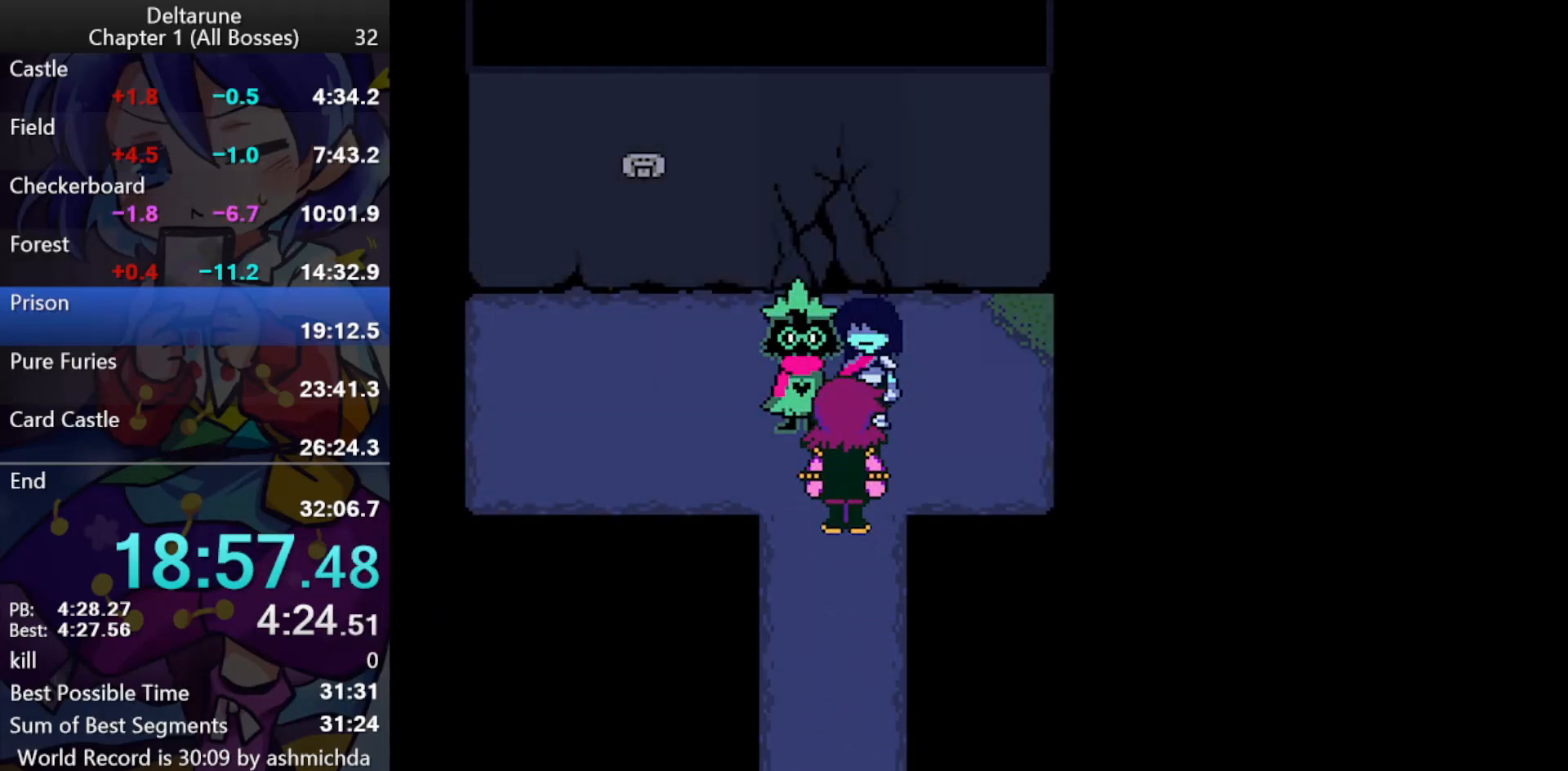
{"keys": ["ctrl_l", "shift_l", "z"], "events": [[17, "return", "up"], [67, "return", "down"], [117, "return", "up"], [117, "z", "up"], [150, "return", "down"], [150, "z", "down"], [200, "return", "up"], [200, "z", "up"], [250, "return", "down"], [250, "z", "down"], [300, "return", "up"], [300, "z", "up"], [350, "return", "down"], [350, "z", "down"], [400, "return", "up"], [433, "return", "down"], [433, "z", "up"], [483, "return", "up"], [483, "z", "down"]]}
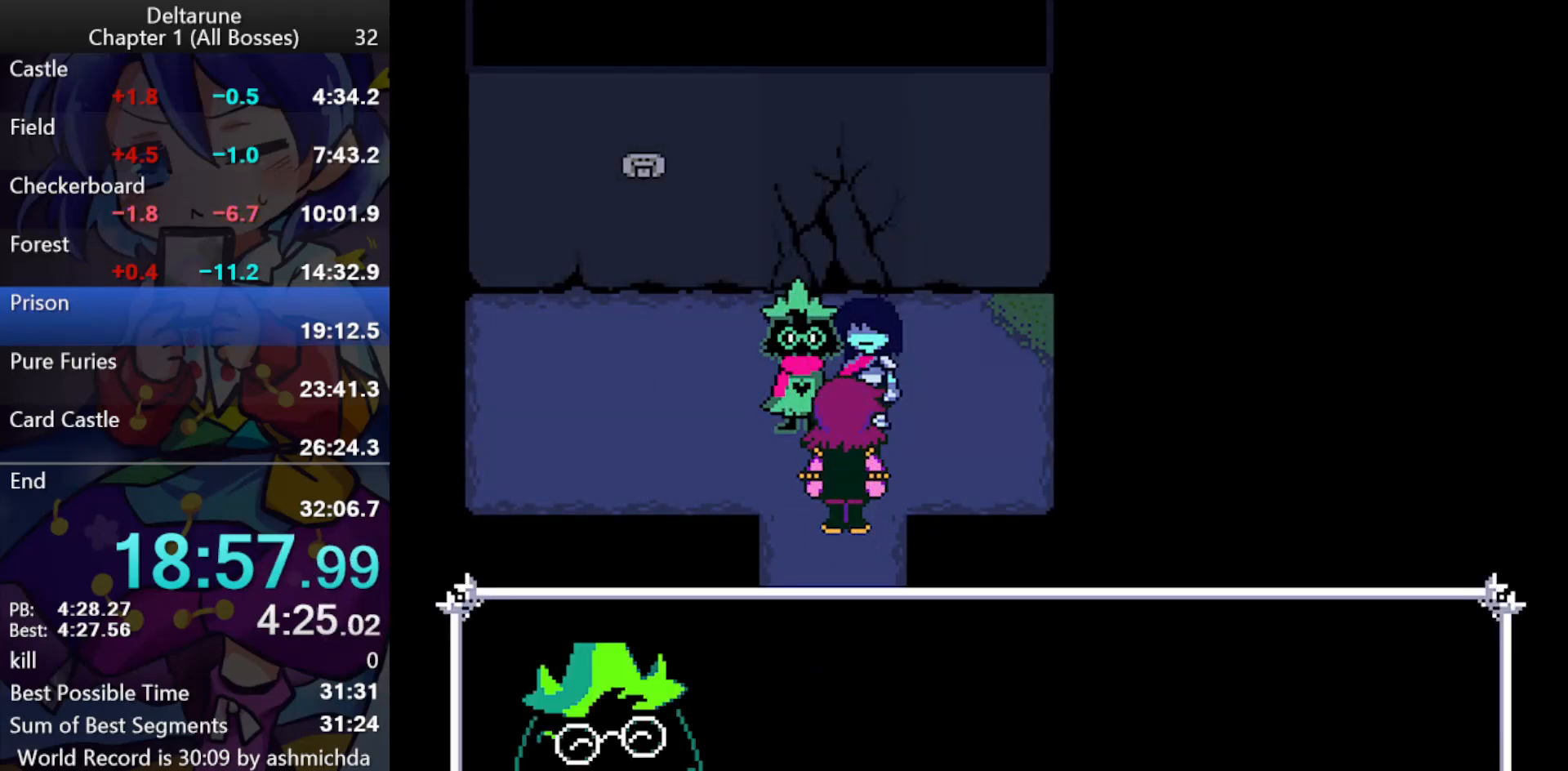
{"keys": ["ctrl_l", "shift_l", "z"], "events": [[33, "return", "down"], [33, "z", "up"], [83, "return", "up"], [83, "z", "down"], [167, "return", "down"], [217, "return", "up"], [267, "return", "down"], [267, "z", "up"], [317, "return", "up"], [317, "z", "down"], [367, "return", "down"], [367, "z", "up"], [417, "return", "up"], [417, "z", "down"], [450, "return", "down"], [500, "return", "up"]]}
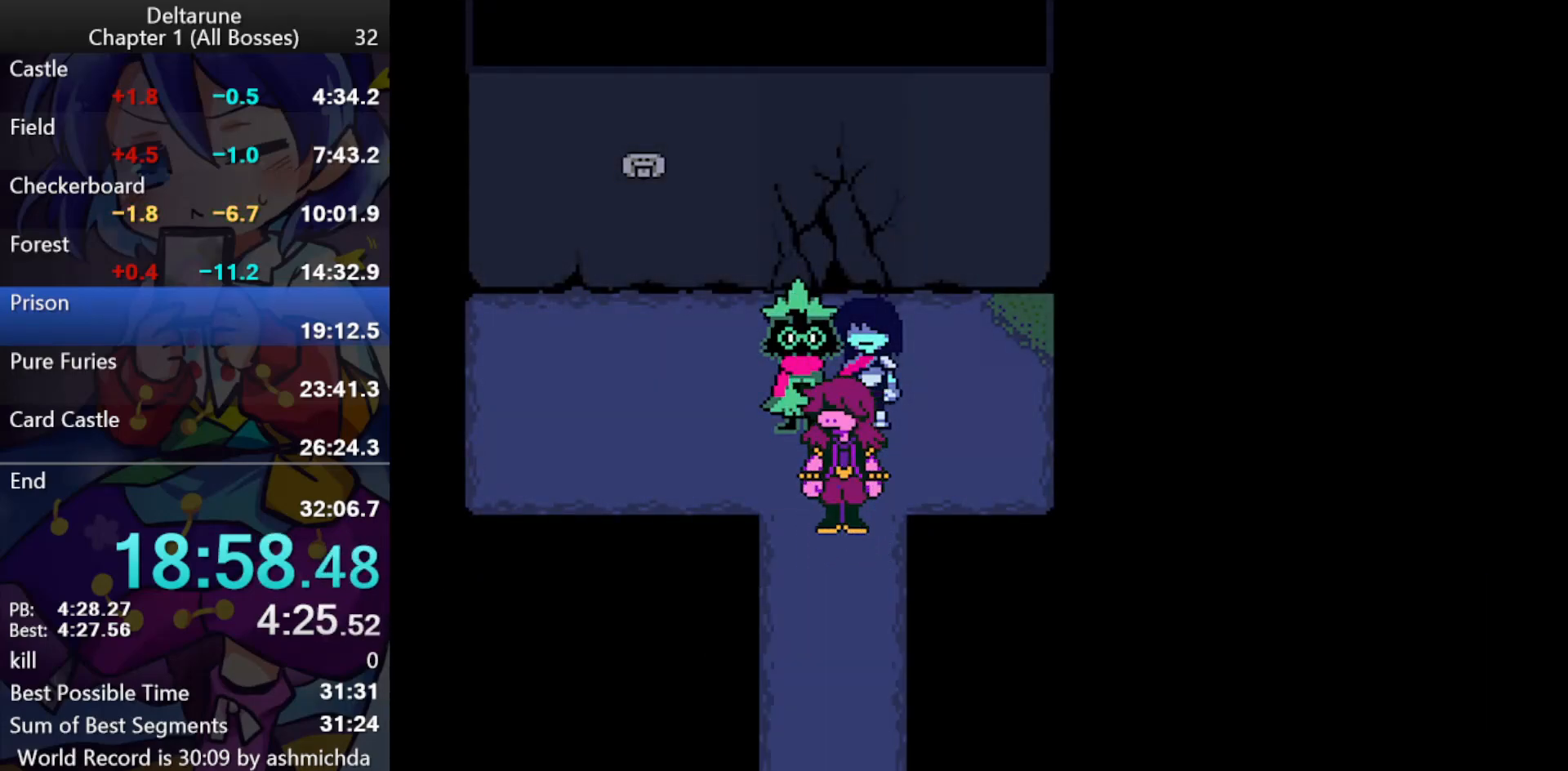
{"keys": ["ctrl_l", "return", "shift_l", "z"], "events": [[100, "z", "up"], [183, "return", "down"], [233, "return", "up"], [233, "z", "down"], [283, "return", "down"], [333, "return", "up"], [383, "return", "down"], [417, "return", "up"], [467, "return", "down"]]}
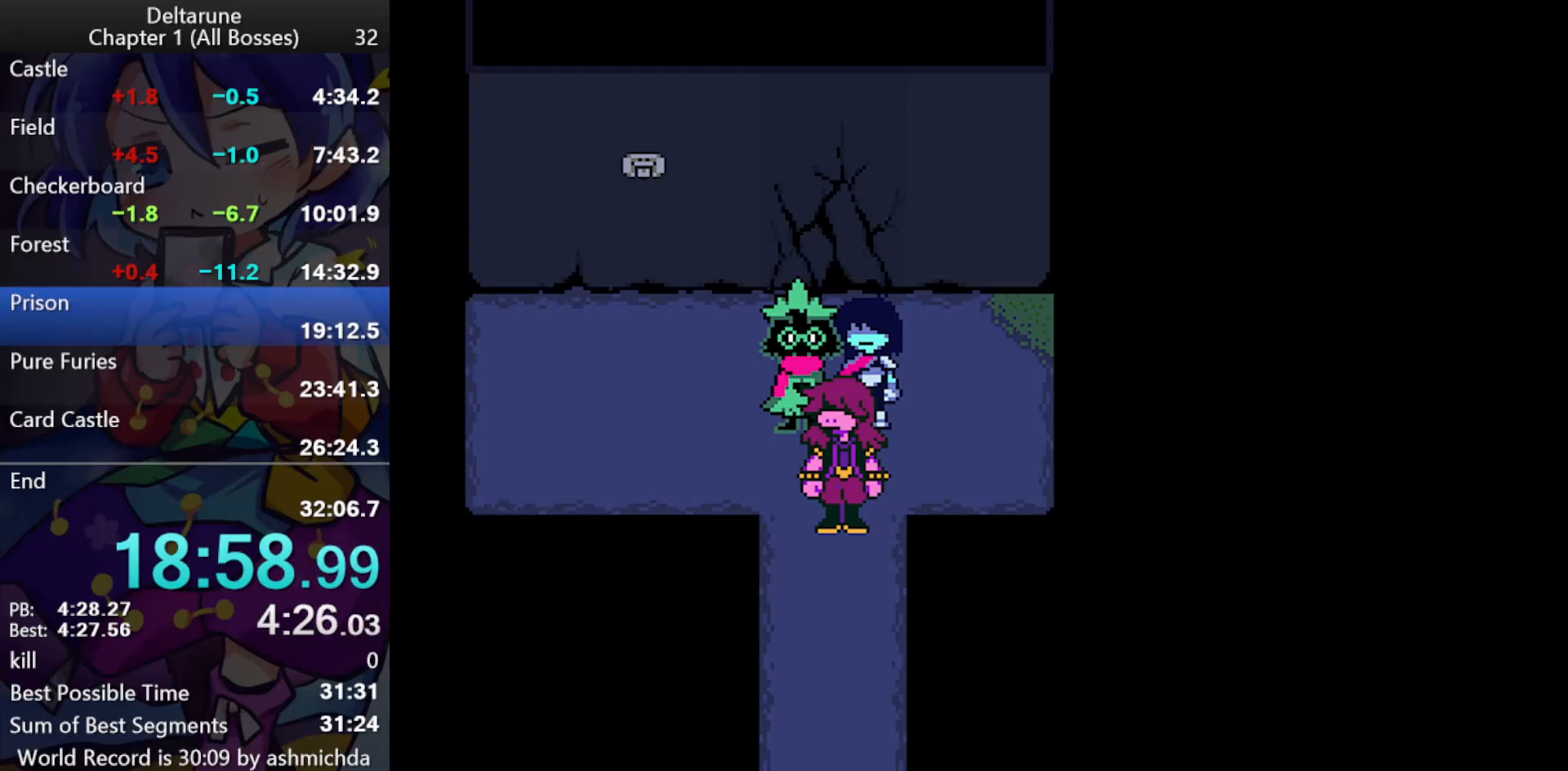
{"keys": ["ctrl_l", "return", "shift_l", "z"], "events": [[17, "return", "up"], [67, "return", "down"], [117, "return", "up"], [167, "return", "down"], [200, "return", "up"], [250, "return", "down"], [300, "return", "up"], [350, "return", "down"], [400, "return", "up"], [433, "return", "down"], [433, "z", "up"], [483, "z", "down"]]}
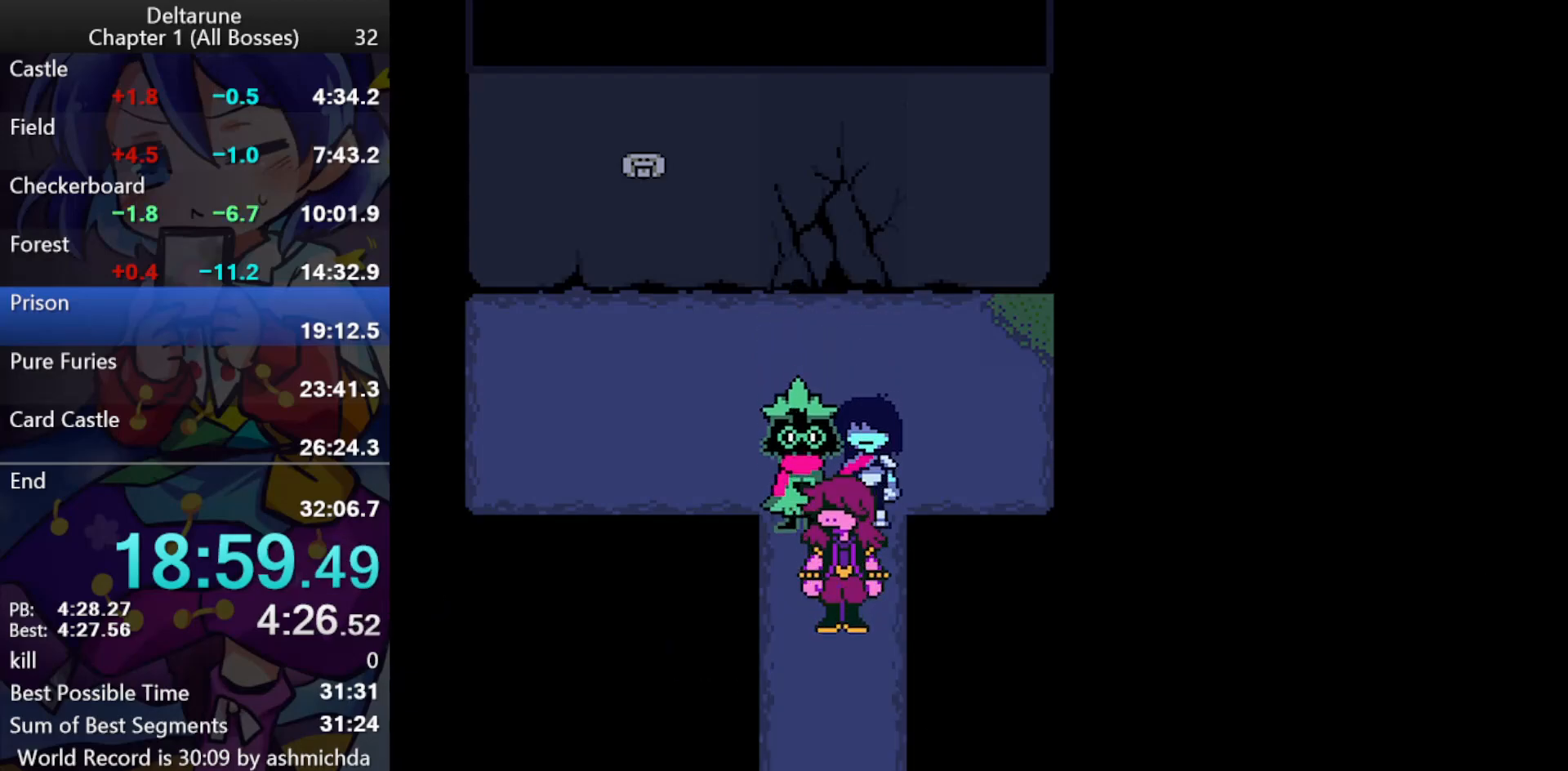
{"keys": ["ctrl_l", "down", "shift_l"], "events": [[33, "return", "up"], [33, "z", "up"], [367, "down", "down"]]}
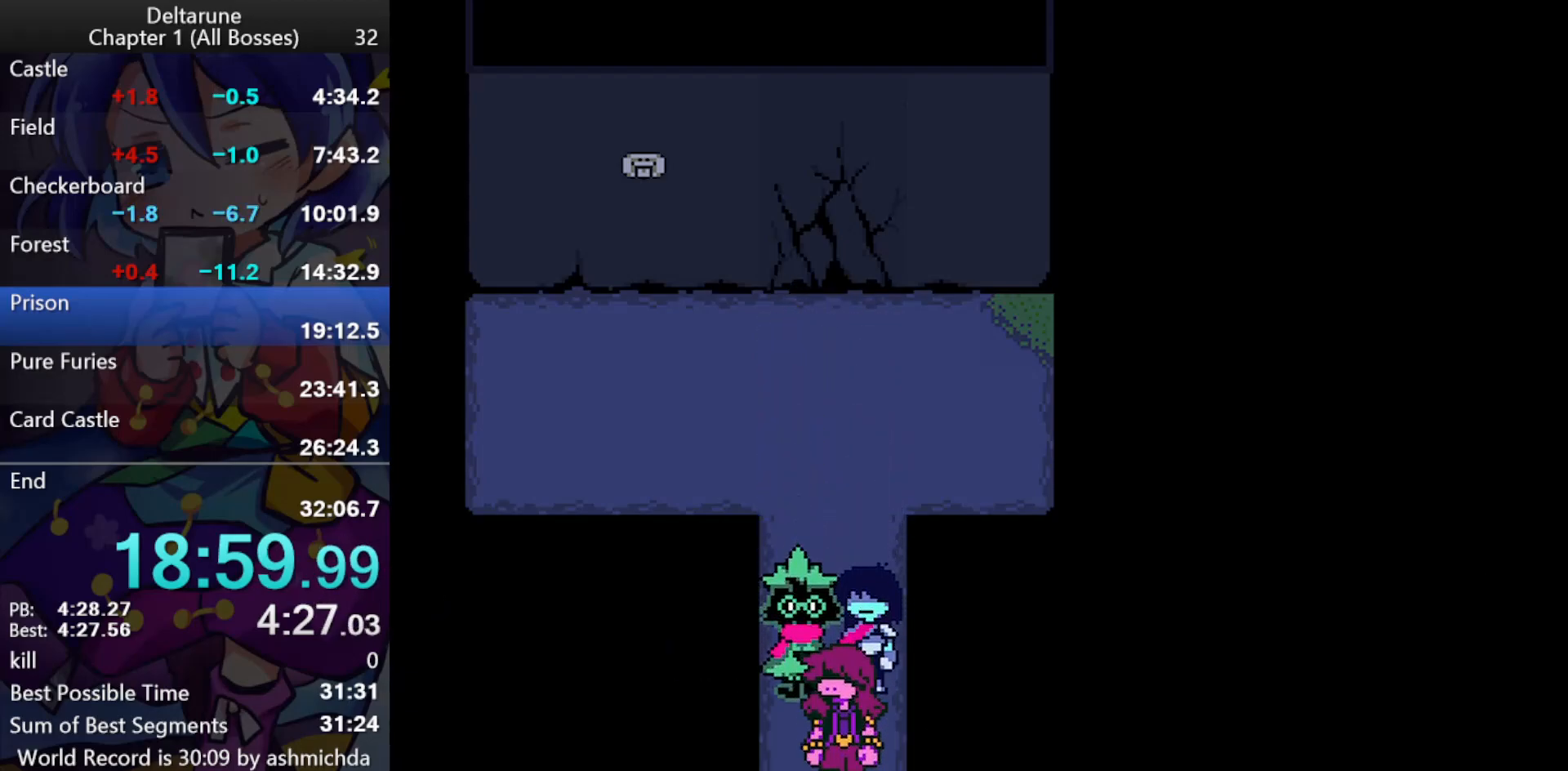
{"keys": ["ctrl_l", "down", "shift_l"], "events": []}
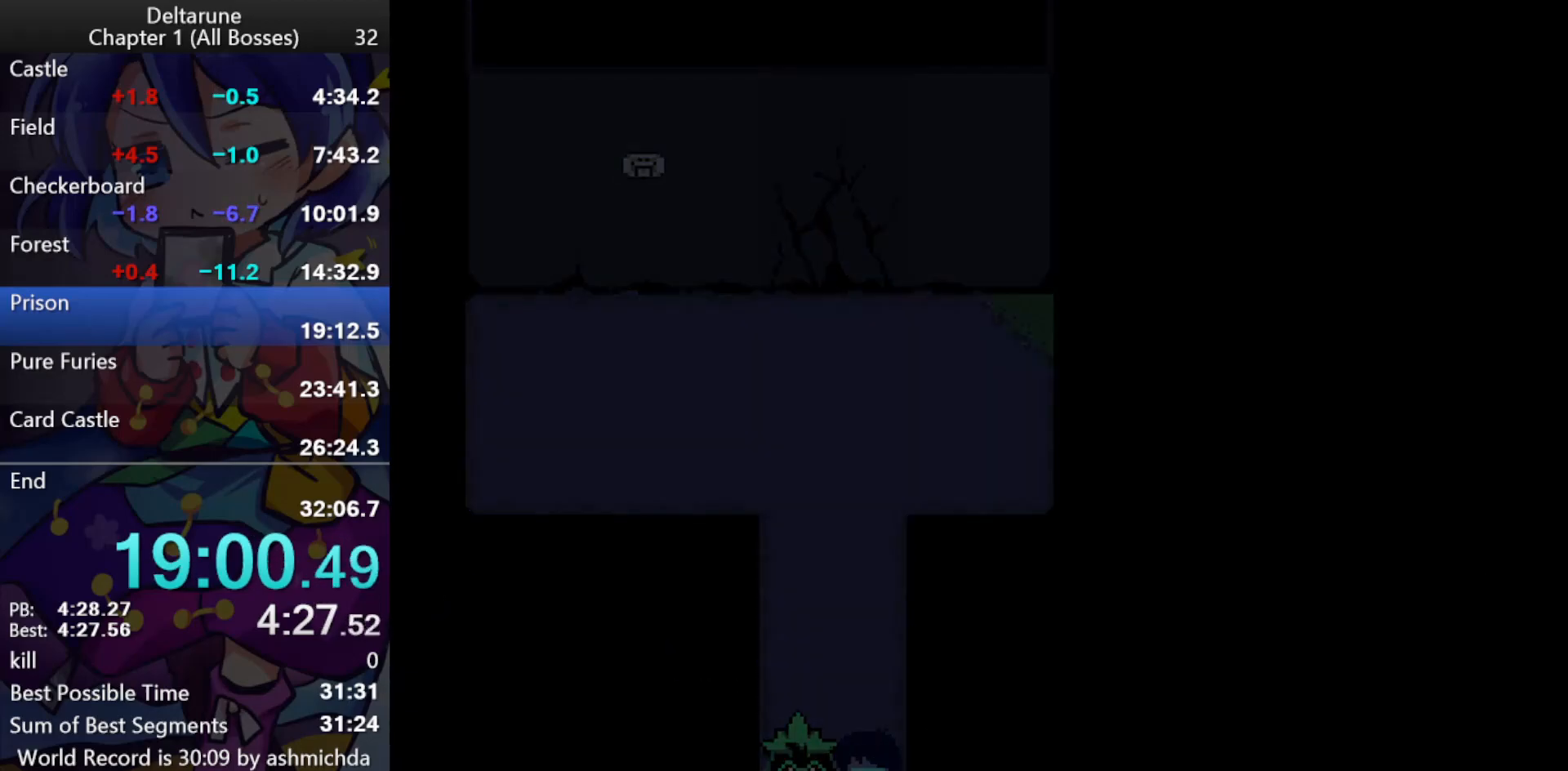
{"keys": ["ctrl_l", "down", "shift_l"], "events": []}
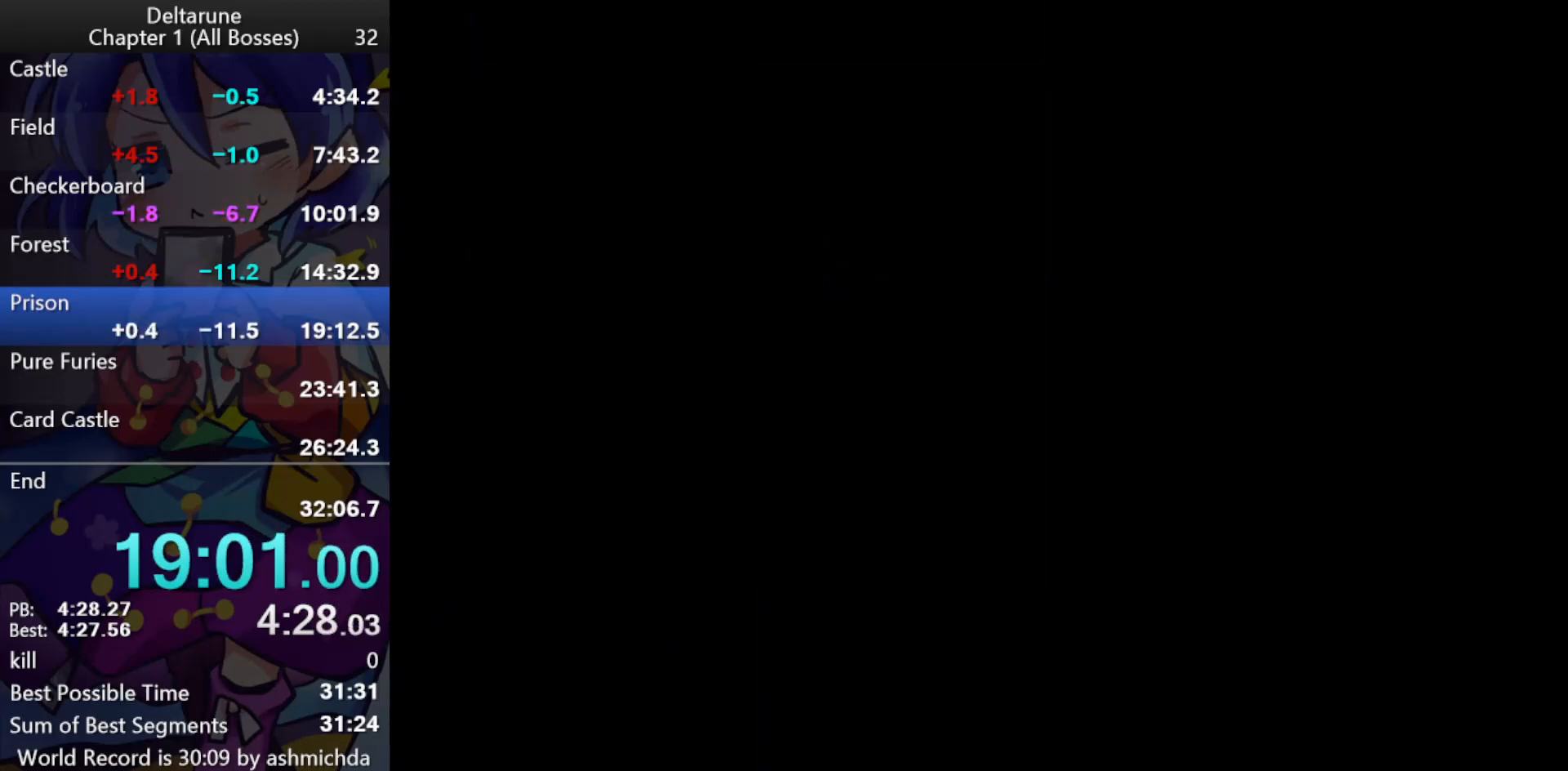
{"keys": ["ctrl_l", "down", "shift_l"], "events": []}
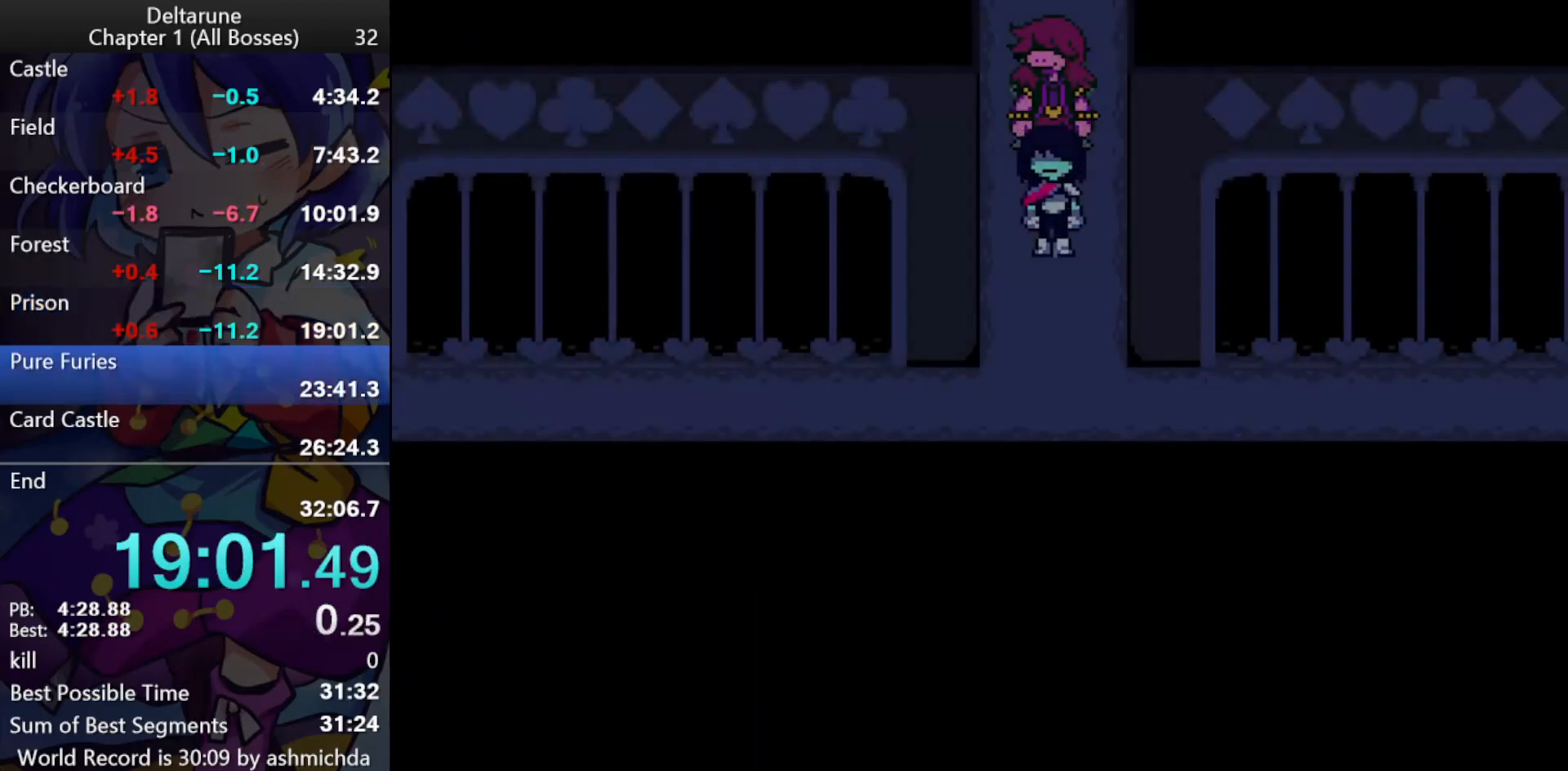
{"keys": ["ctrl_l", "right", "shift_l"], "events": [[383, "right", "down"], [417, "down", "up"]]}
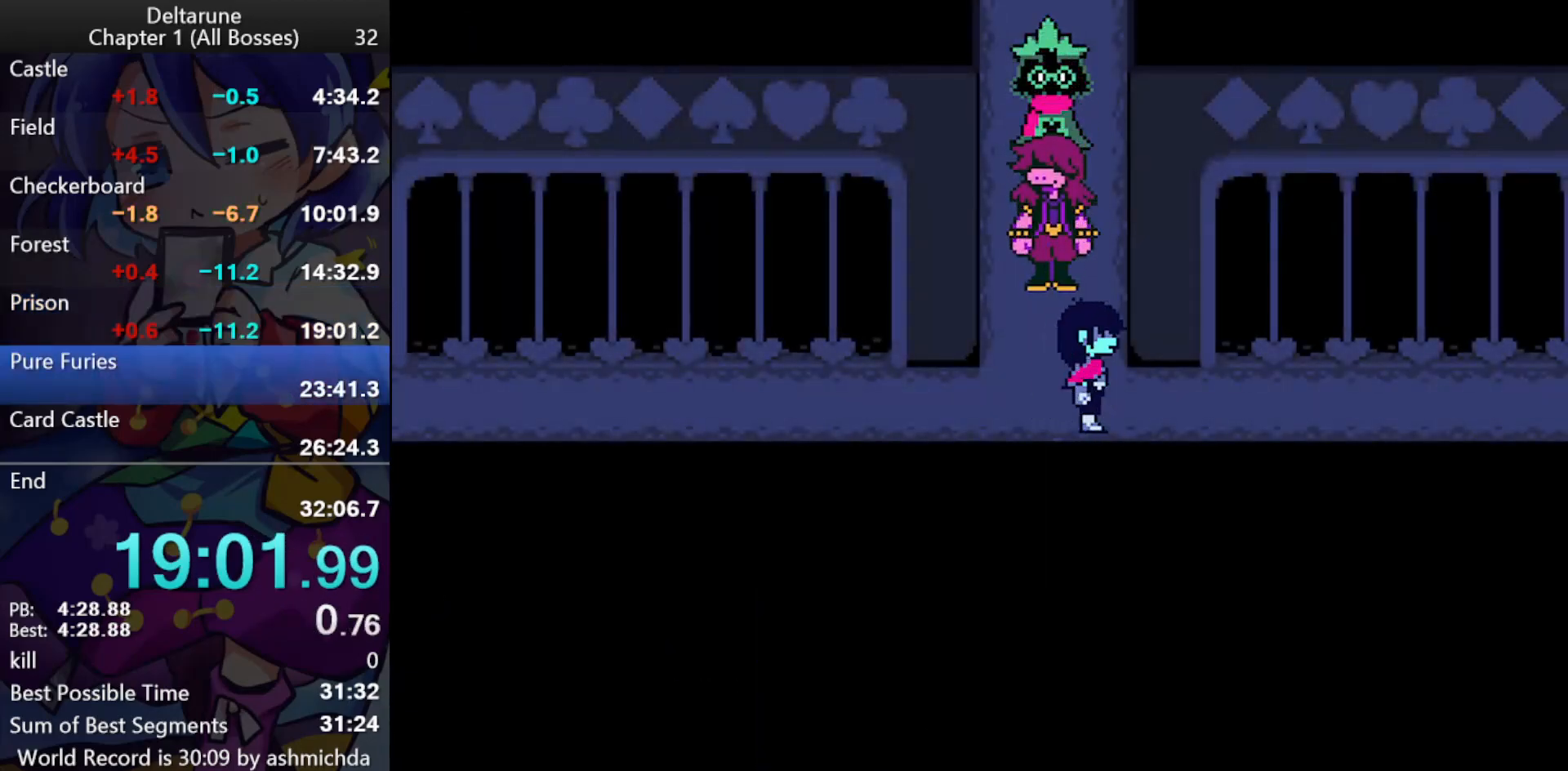
{"keys": ["ctrl_l", "right", "shift_l"], "events": []}
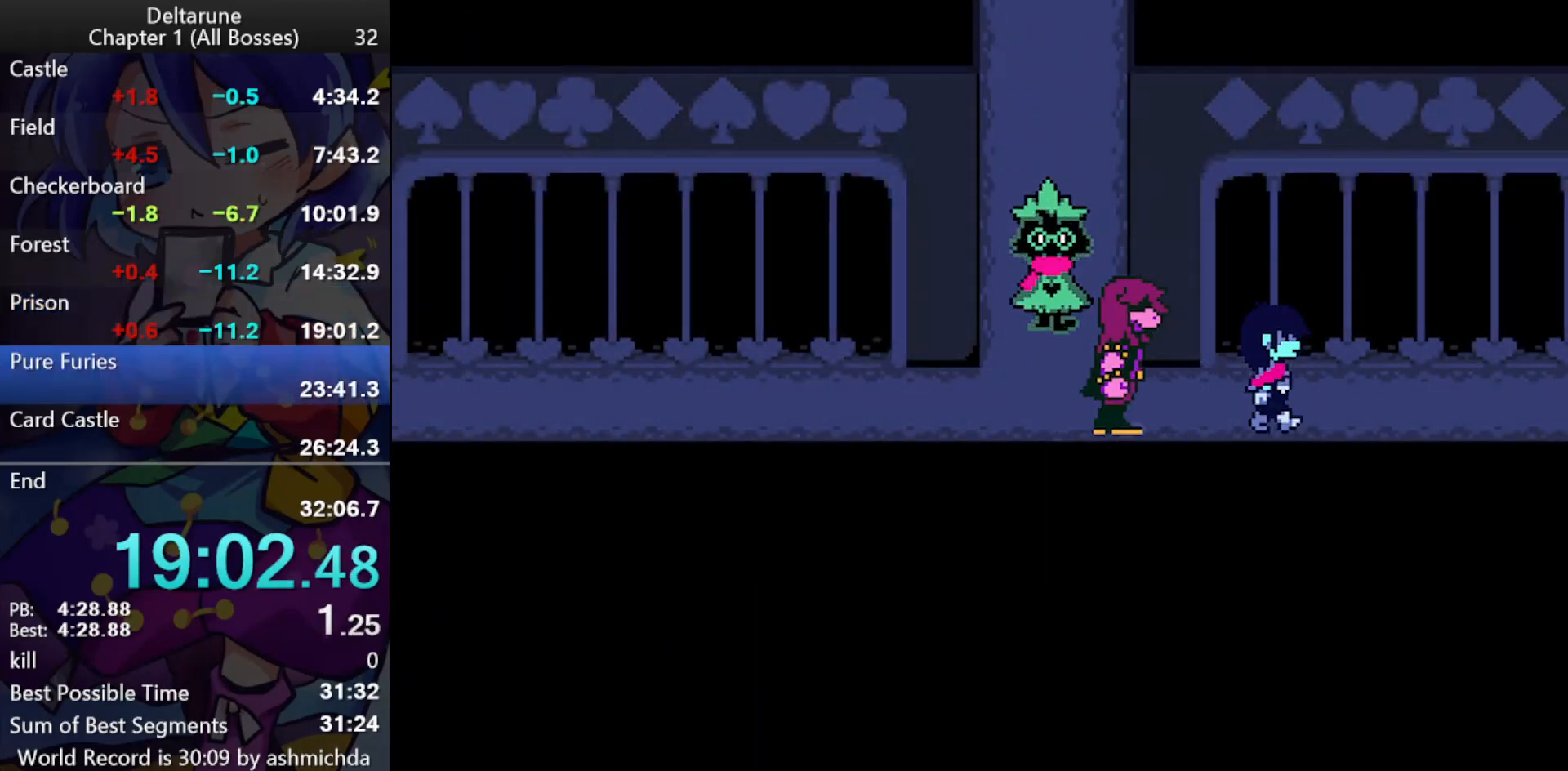
{"keys": ["ctrl_l", "right", "shift_l"], "events": []}
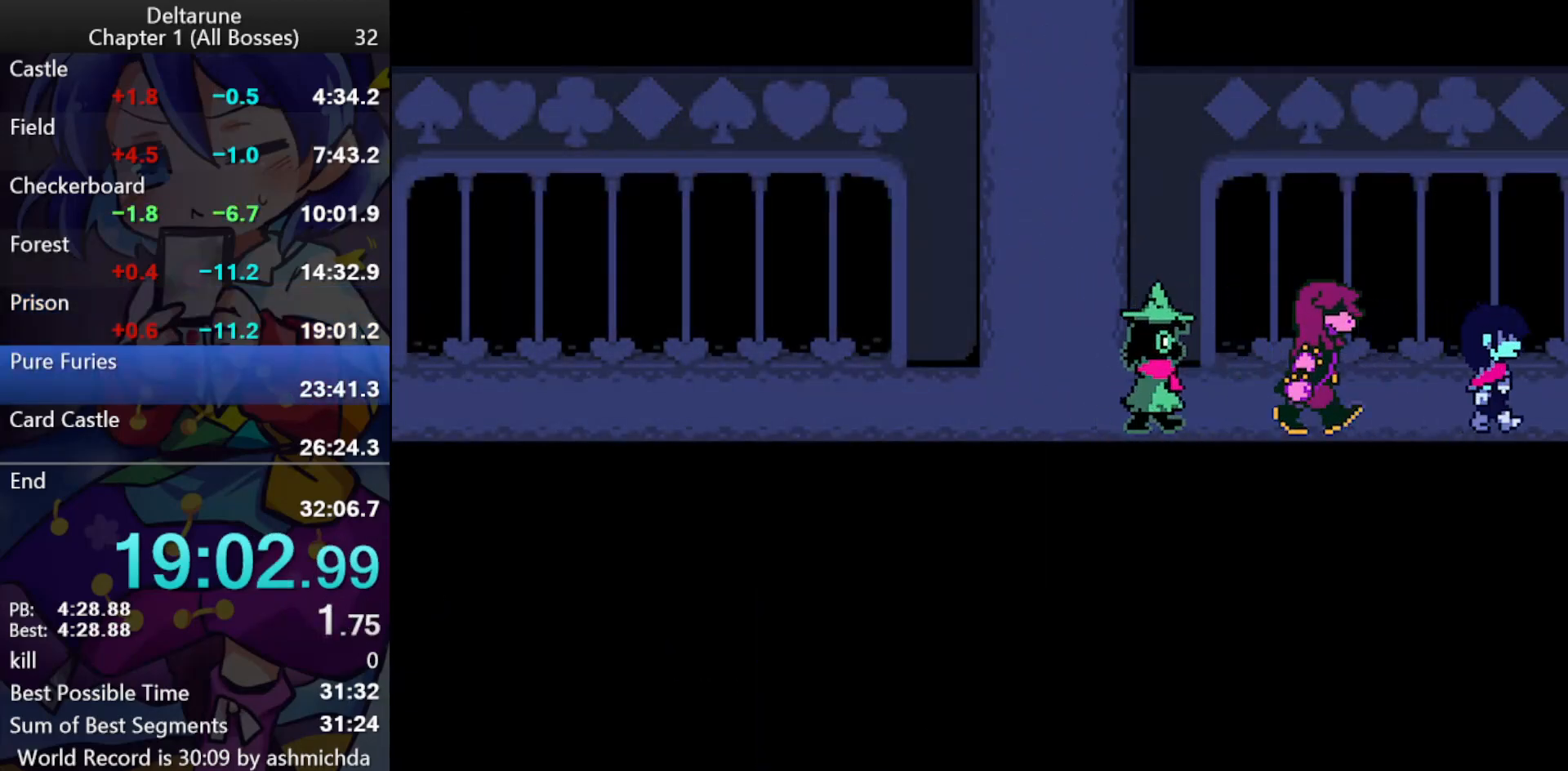
{"keys": ["ctrl_l", "right", "shift_l"], "events": []}
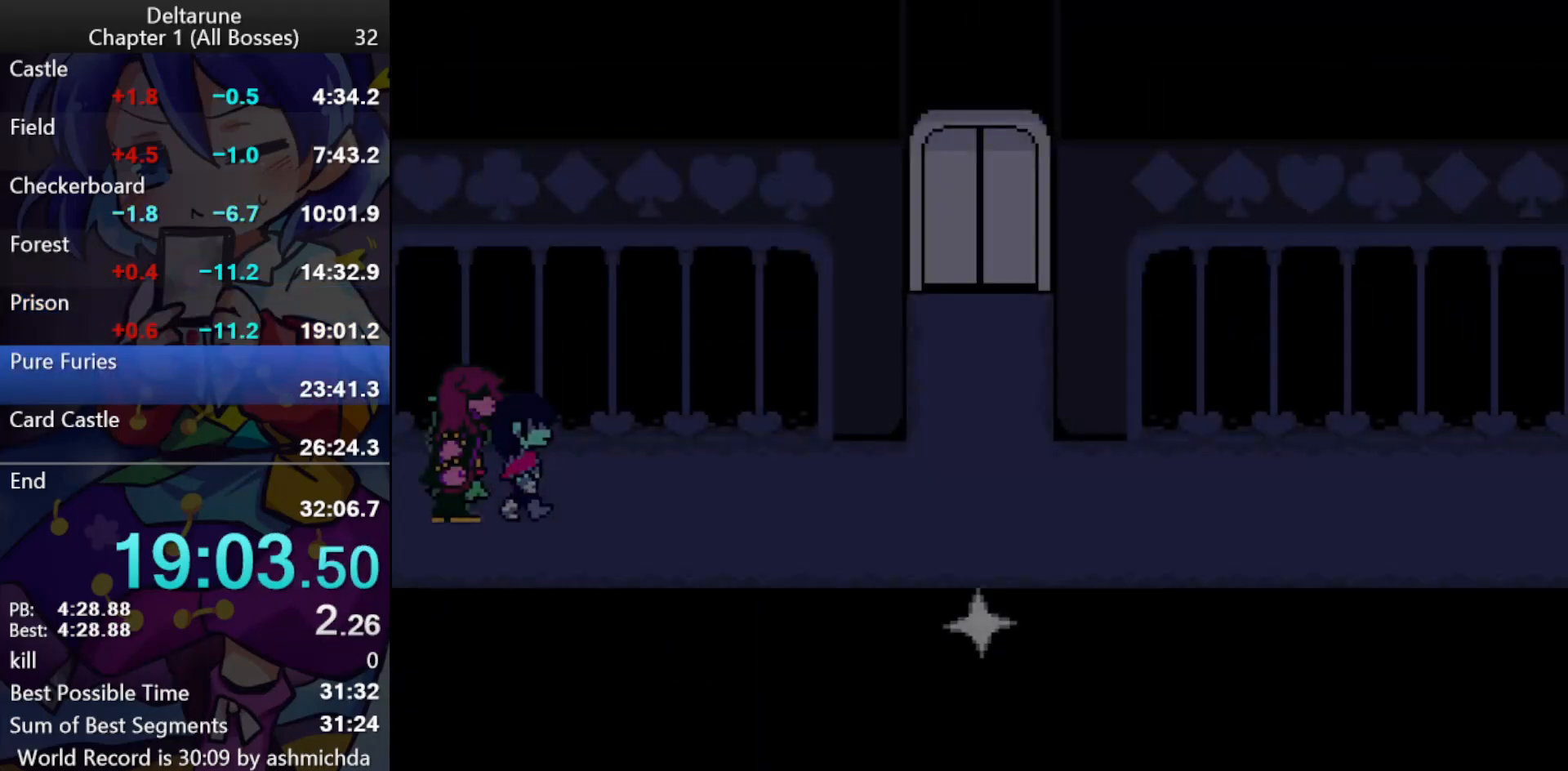
{"keys": ["ctrl_l", "right", "shift_l"], "events": []}
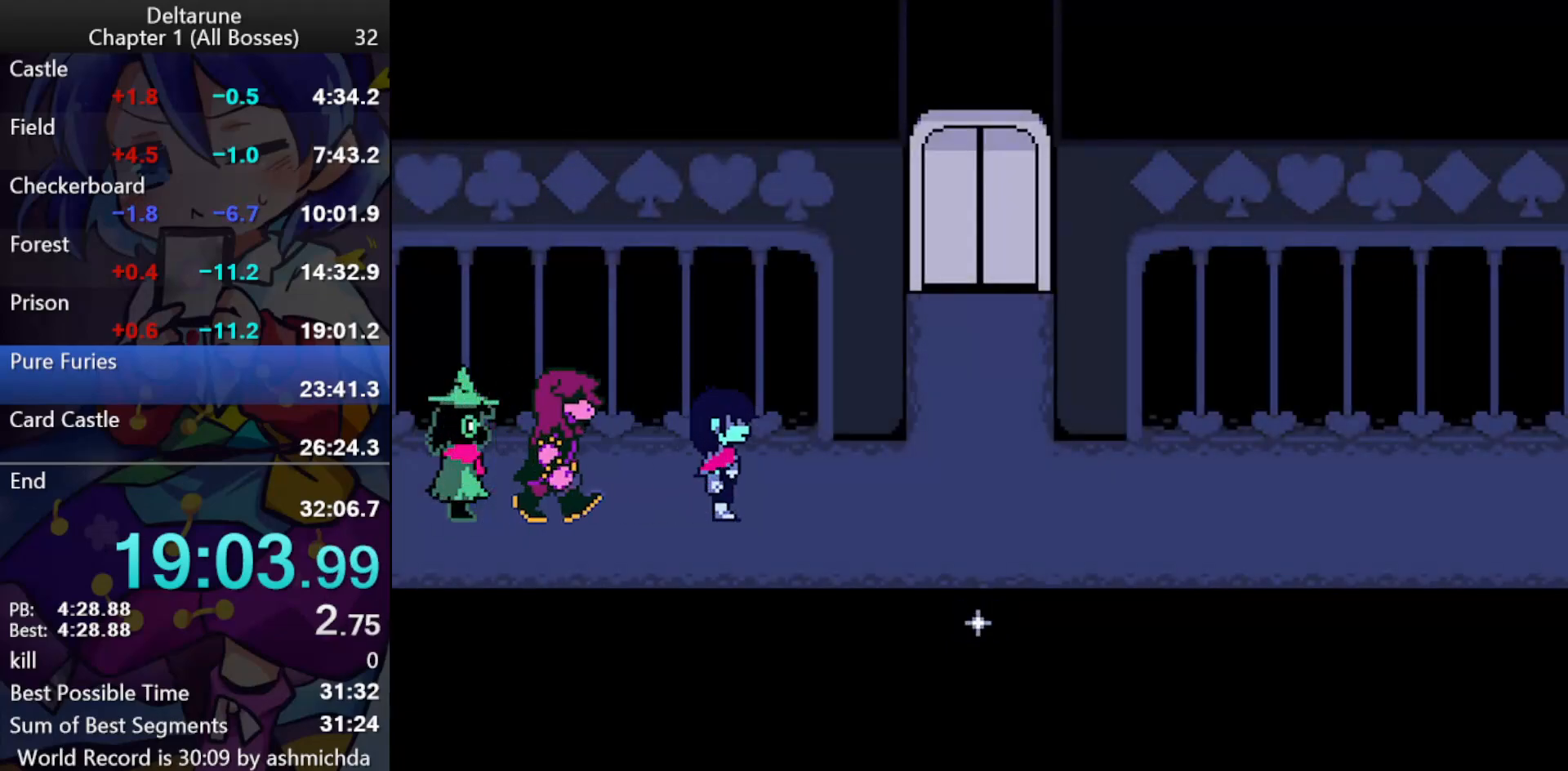
{"keys": ["ctrl_l", "right", "shift_l", "up"], "events": [[417, "up", "down"]]}
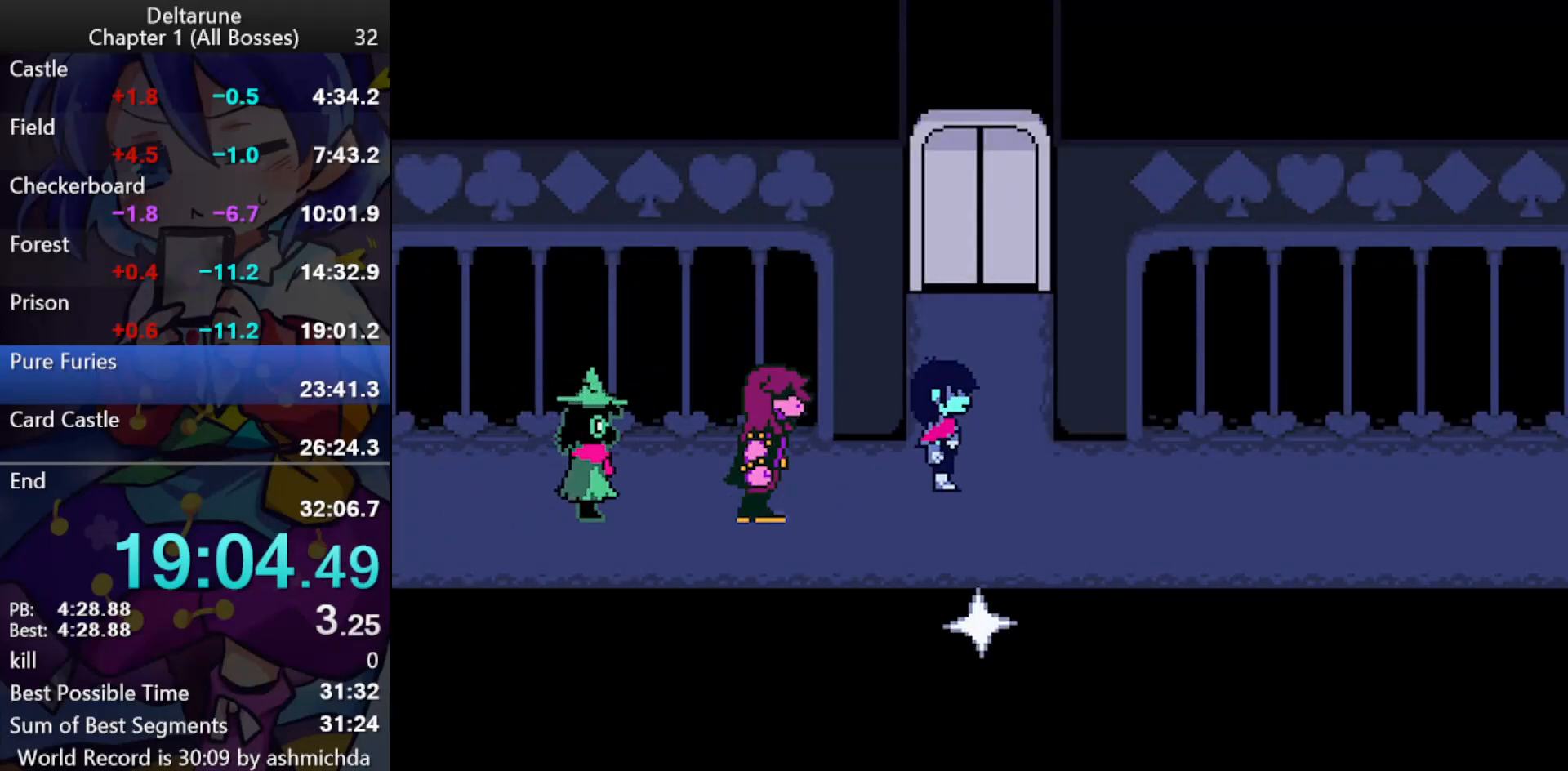
{"keys": ["ctrl_l", "shift_l", "up"], "events": [[100, "right", "up"]]}
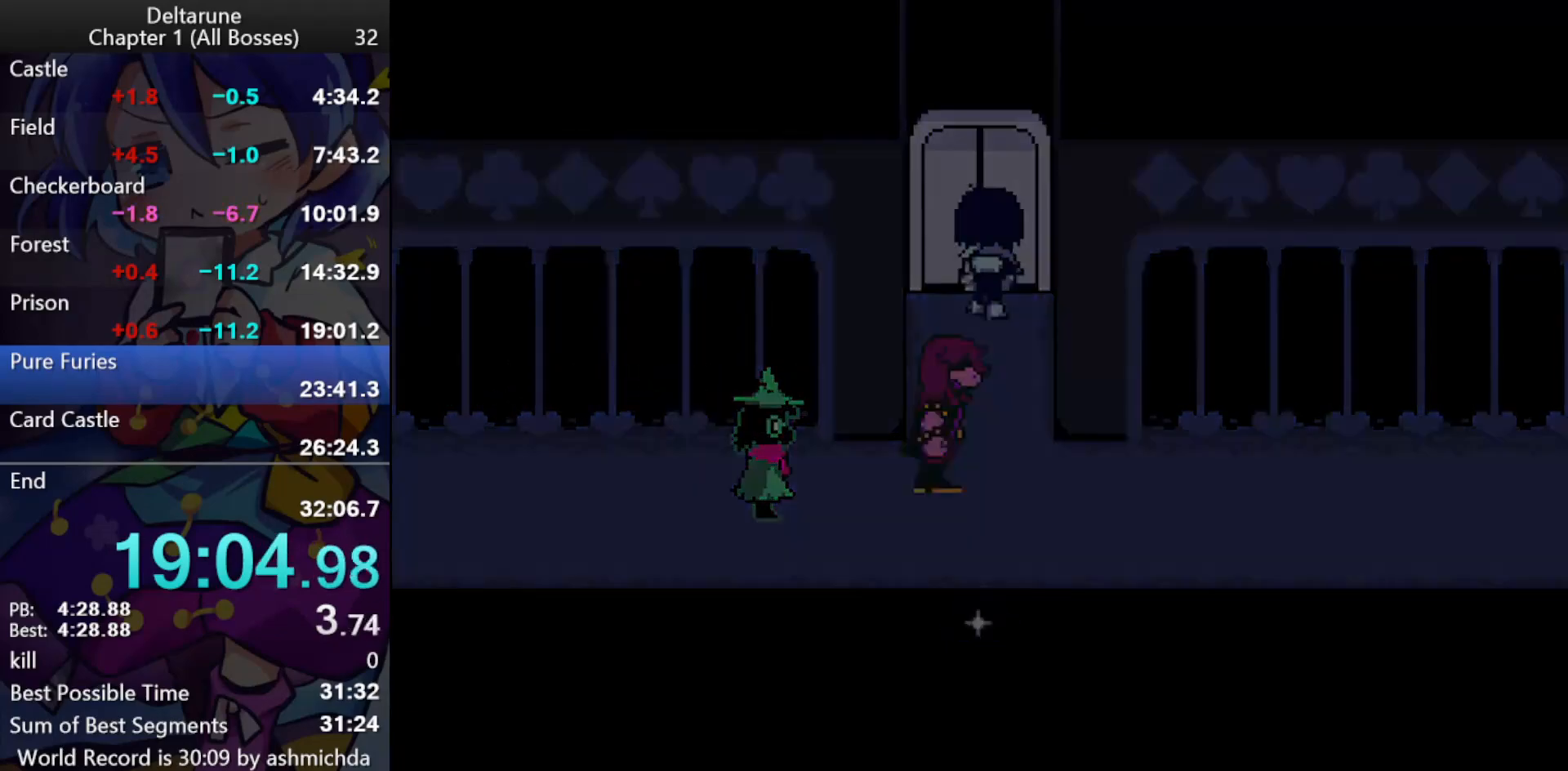
{"keys": ["ctrl_l", "shift_l", "up"], "events": []}